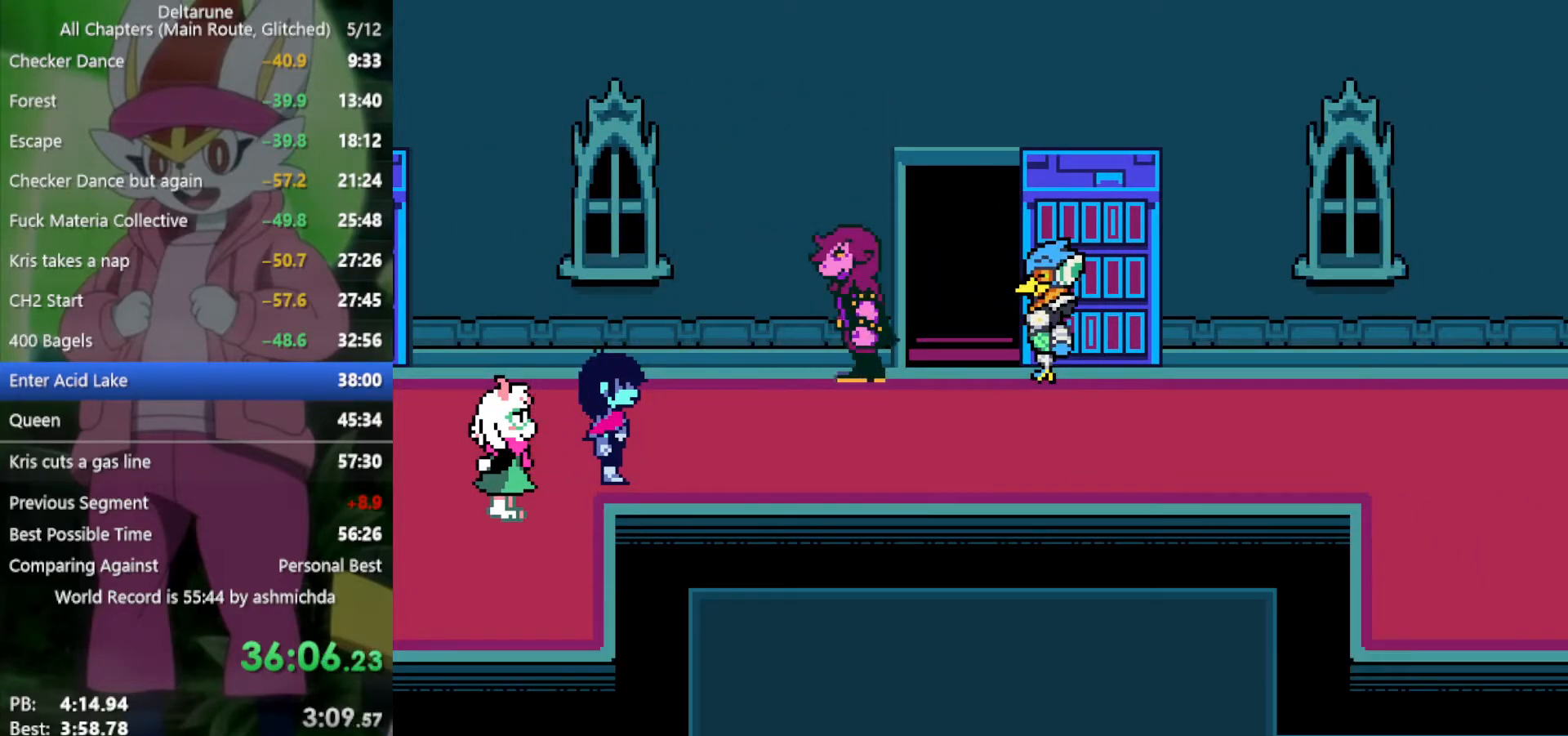
Gameplay with keyboard; each line is a JSON object with the keys held at the frame after it. "events" lists presses ("down") and releases ("up") of "c", "ctrl", "down", "left", "return", "right", "shift", "up", "x" and "z" between this image and that frame as [ms after this image, input, new state], when the widget could be followed in between. No other keys are recorded. Mouse input is not recorded.
{"keys": ["left", "x"], "events": [[84, "z", "down"], [134, "z", "up"], [217, "z", "down"], [267, "z", "up"], [417, "z", "down"], [450, "z", "up"]]}
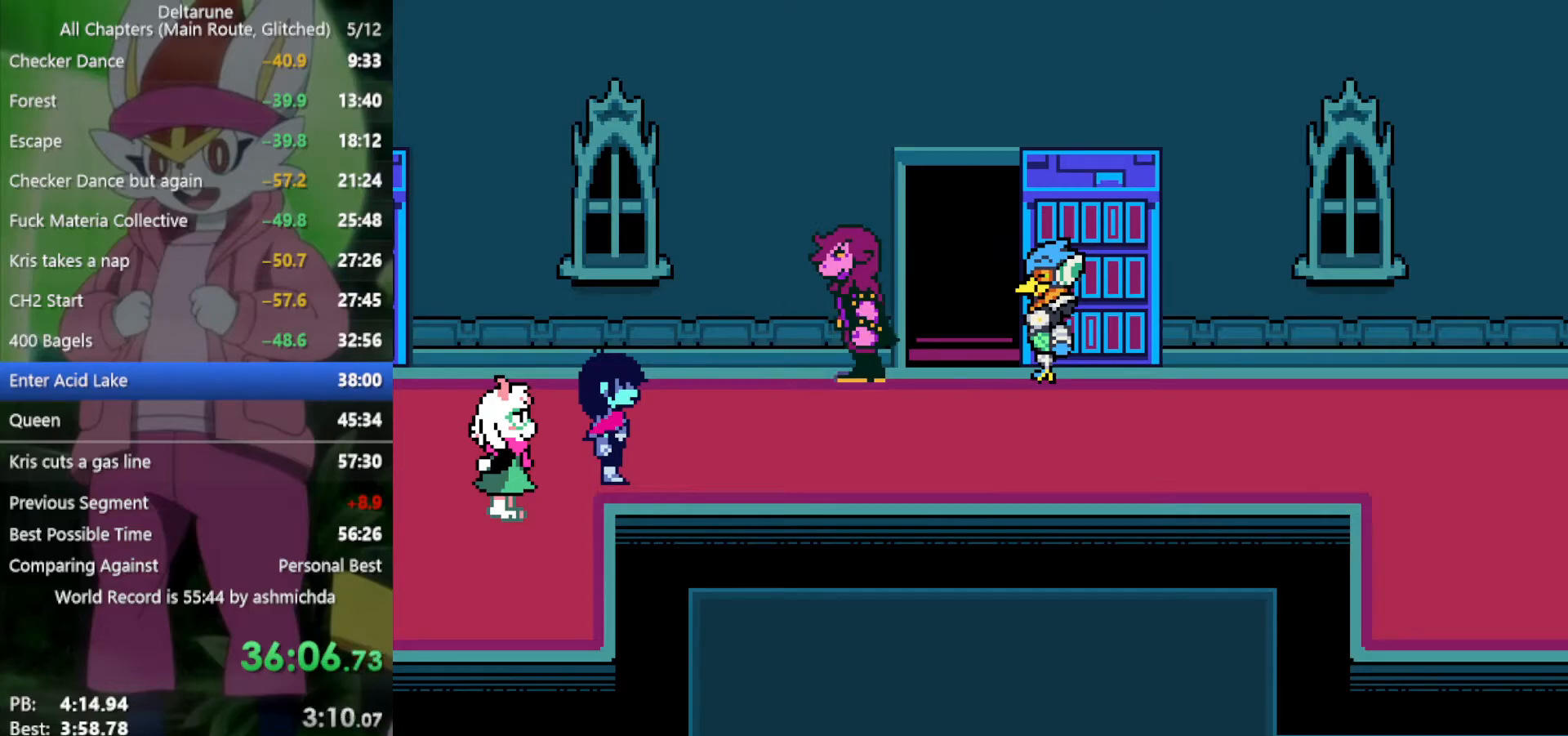
{"keys": ["left", "x"], "events": [[50, "z", "down"], [84, "z", "up"], [234, "z", "down"], [284, "z", "up"], [367, "z", "down"], [467, "z", "up"]]}
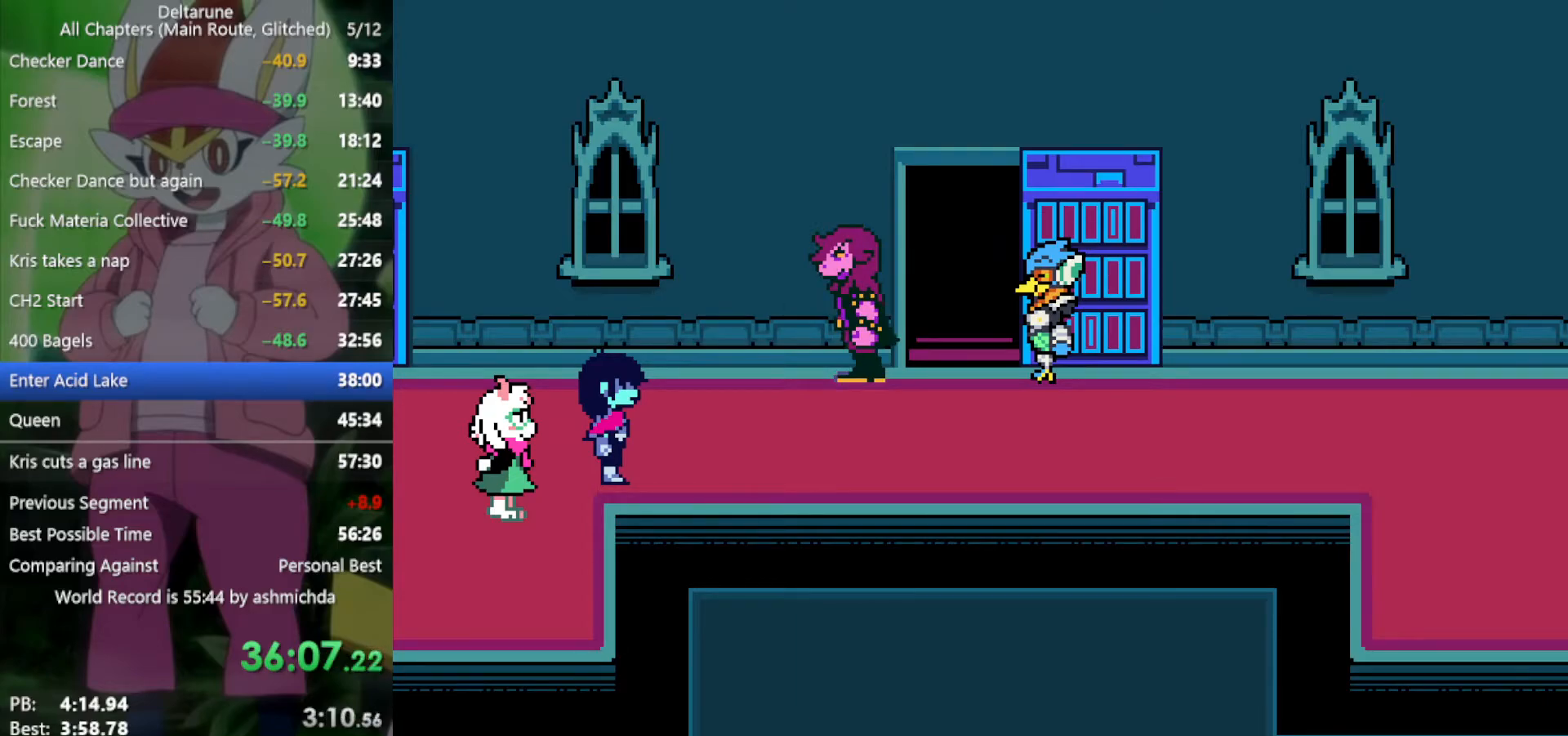
{"keys": ["left", "x", "z"], "events": [[50, "z", "down"], [150, "z", "up"], [234, "z", "down"], [334, "z", "up"], [434, "z", "down"]]}
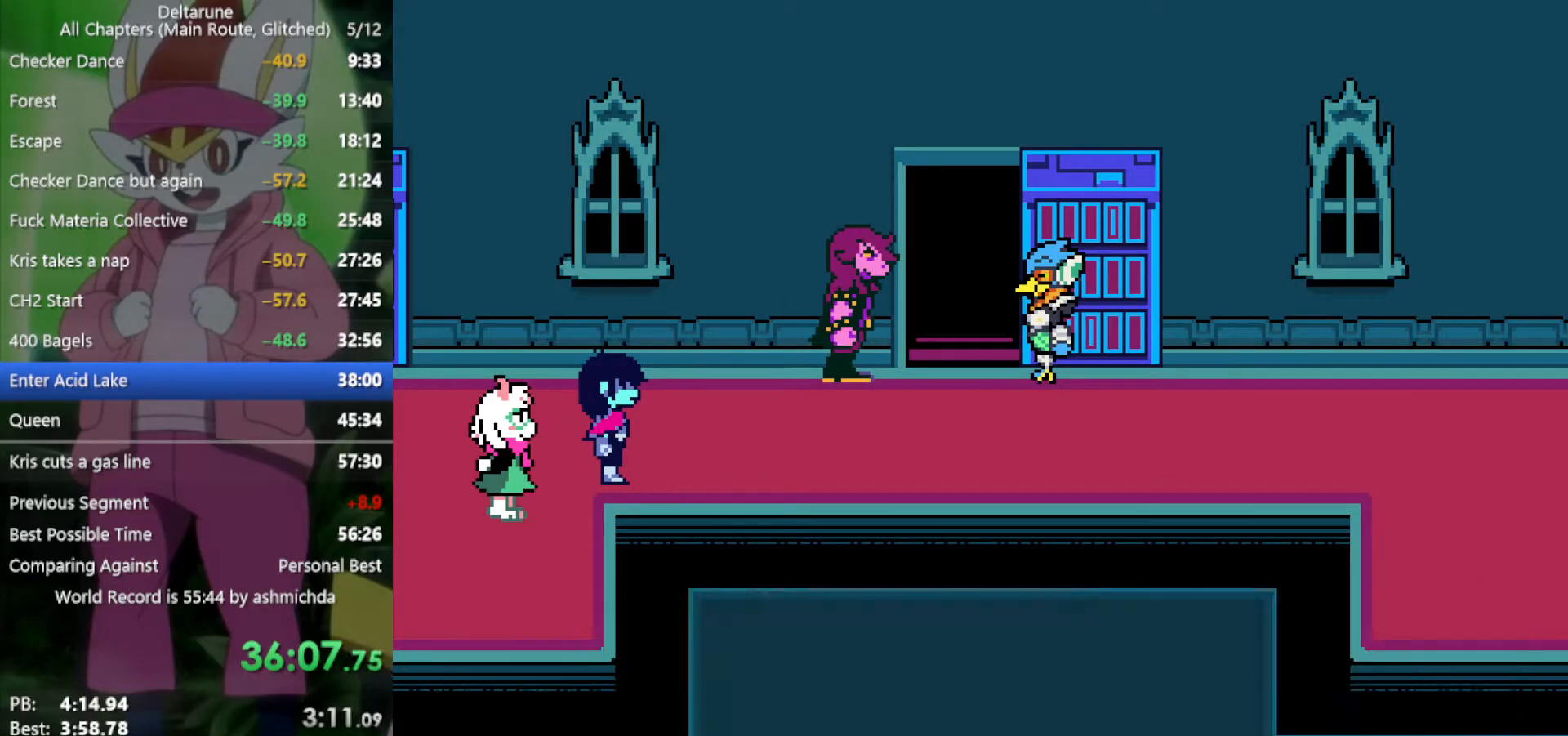
{"keys": ["left", "x"], "events": [[17, "z", "up"], [117, "z", "down"], [167, "z", "up"], [250, "z", "down"], [350, "z", "up"], [434, "z", "down"], [484, "z", "up"]]}
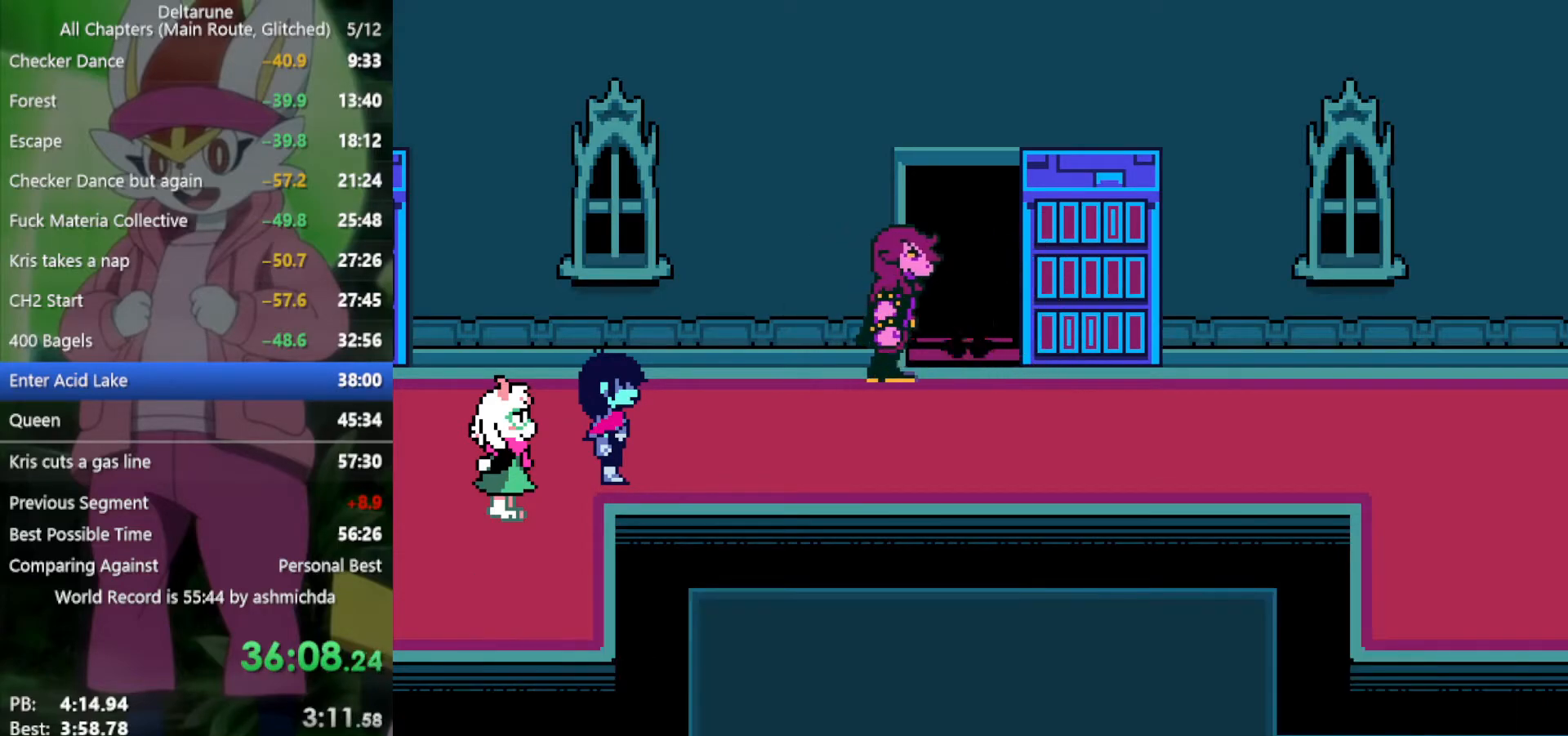
{"keys": ["left", "x"], "events": [[84, "z", "down"], [117, "z", "up"], [217, "z", "down"], [267, "z", "up"], [350, "z", "down"], [450, "z", "up"]]}
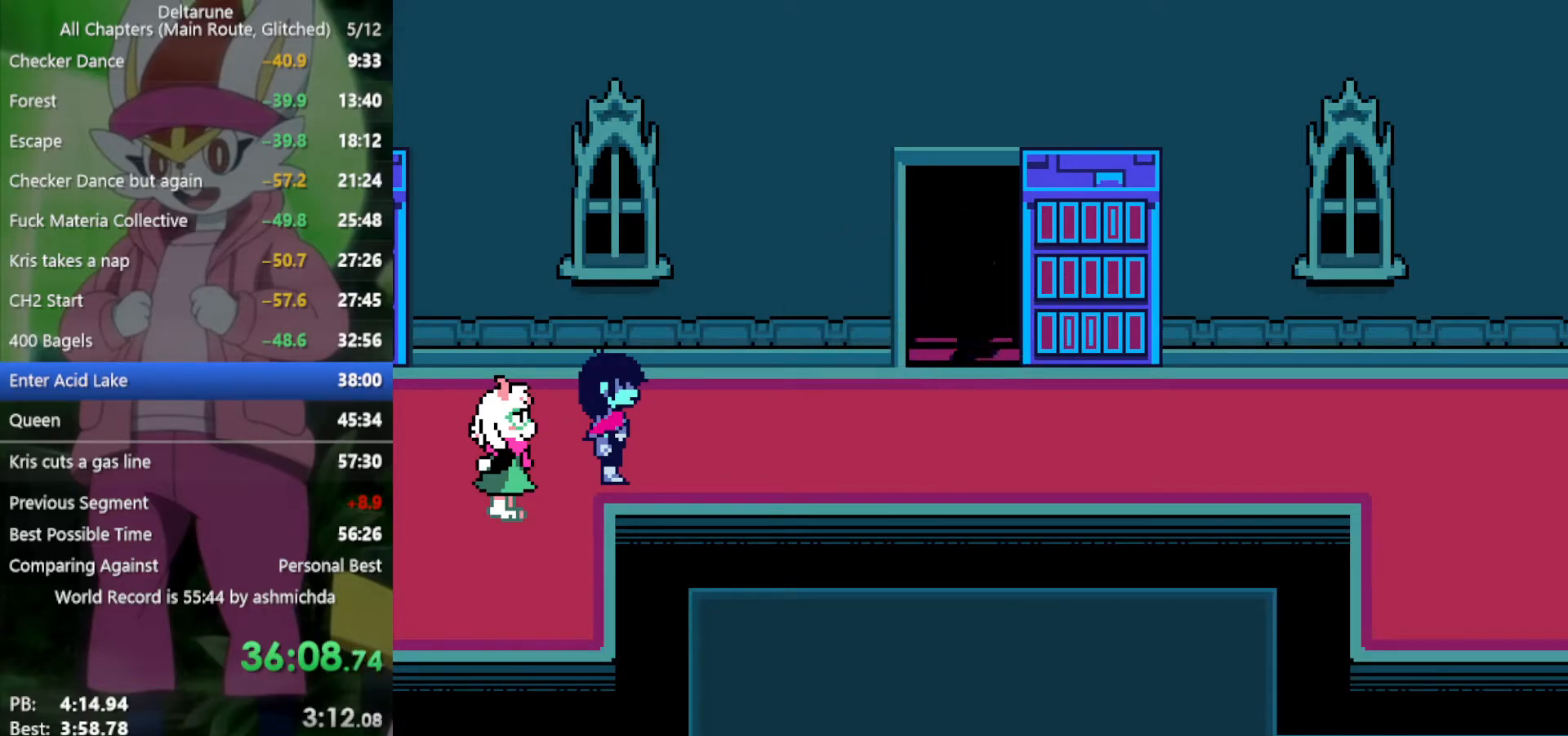
{"keys": ["left", "x", "z"], "events": [[50, "z", "down"], [84, "z", "up"], [184, "z", "down"], [234, "z", "up"], [317, "z", "down"], [400, "z", "up"], [500, "z", "down"]]}
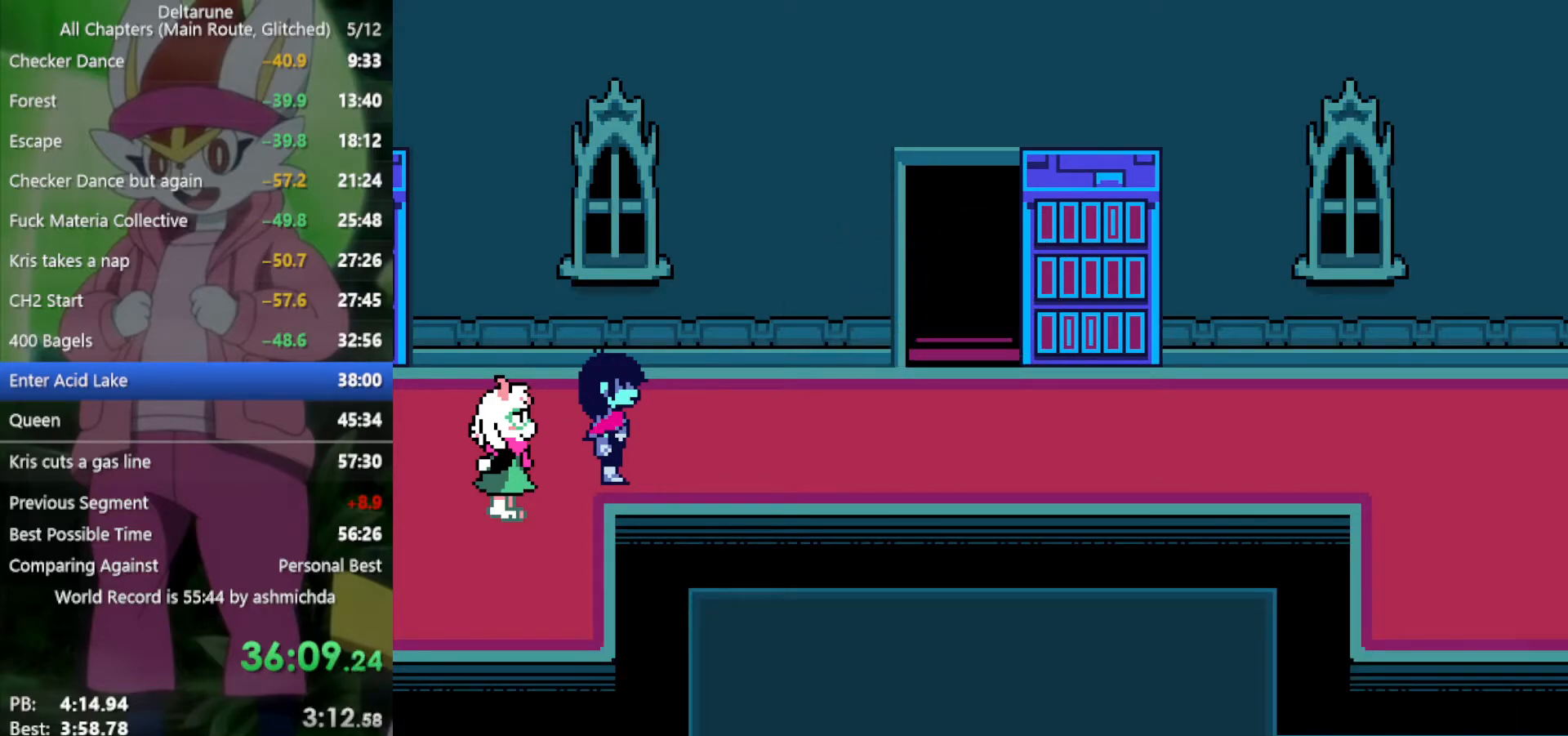
{"keys": ["left", "x", "z"], "events": [[50, "z", "up"], [150, "z", "down"], [184, "z", "up"], [334, "z", "down"], [367, "z", "up"], [467, "z", "down"]]}
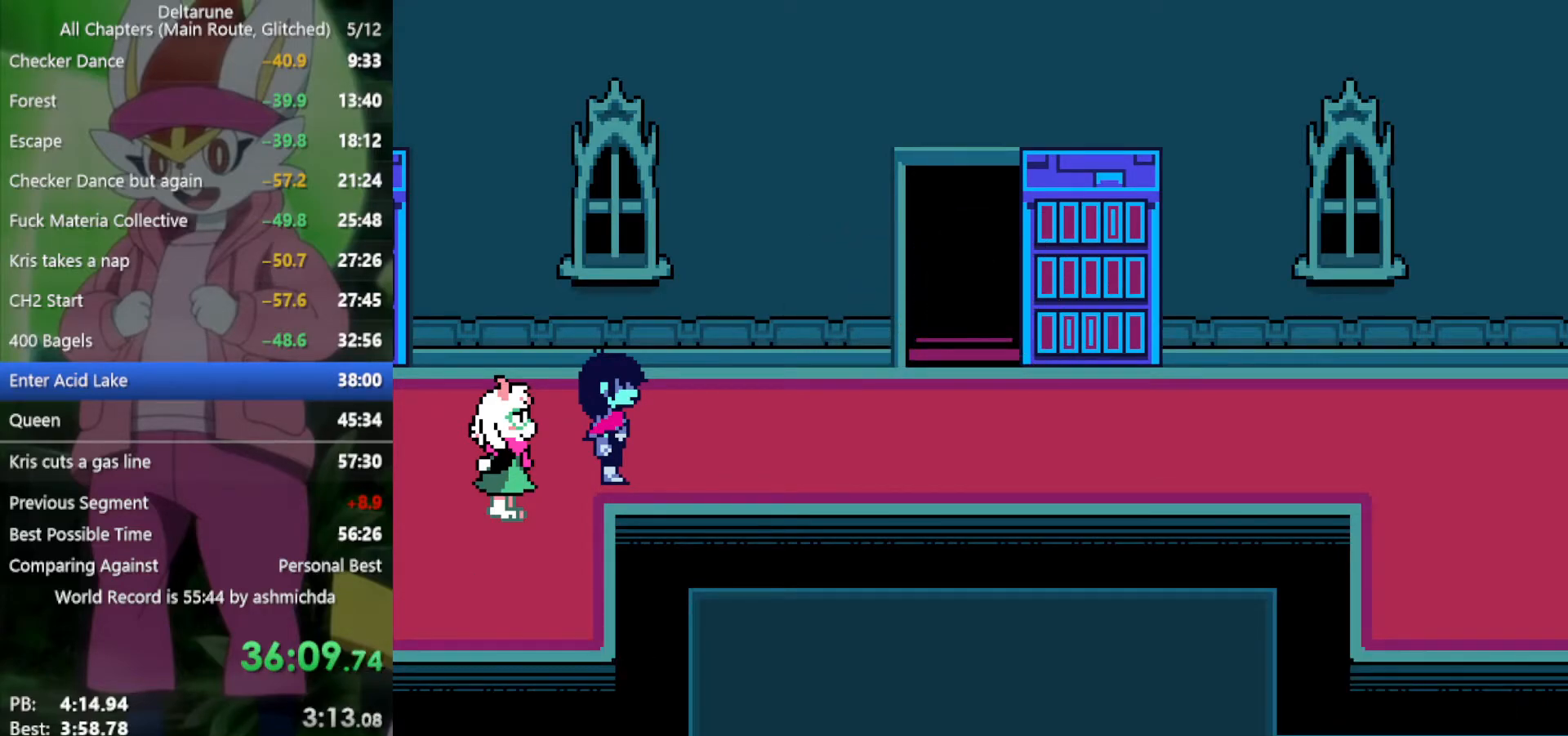
{"keys": ["left", "x"], "events": [[17, "z", "up"], [100, "z", "down"], [200, "z", "up"], [284, "z", "down"], [334, "z", "up"], [434, "z", "down"], [484, "z", "up"]]}
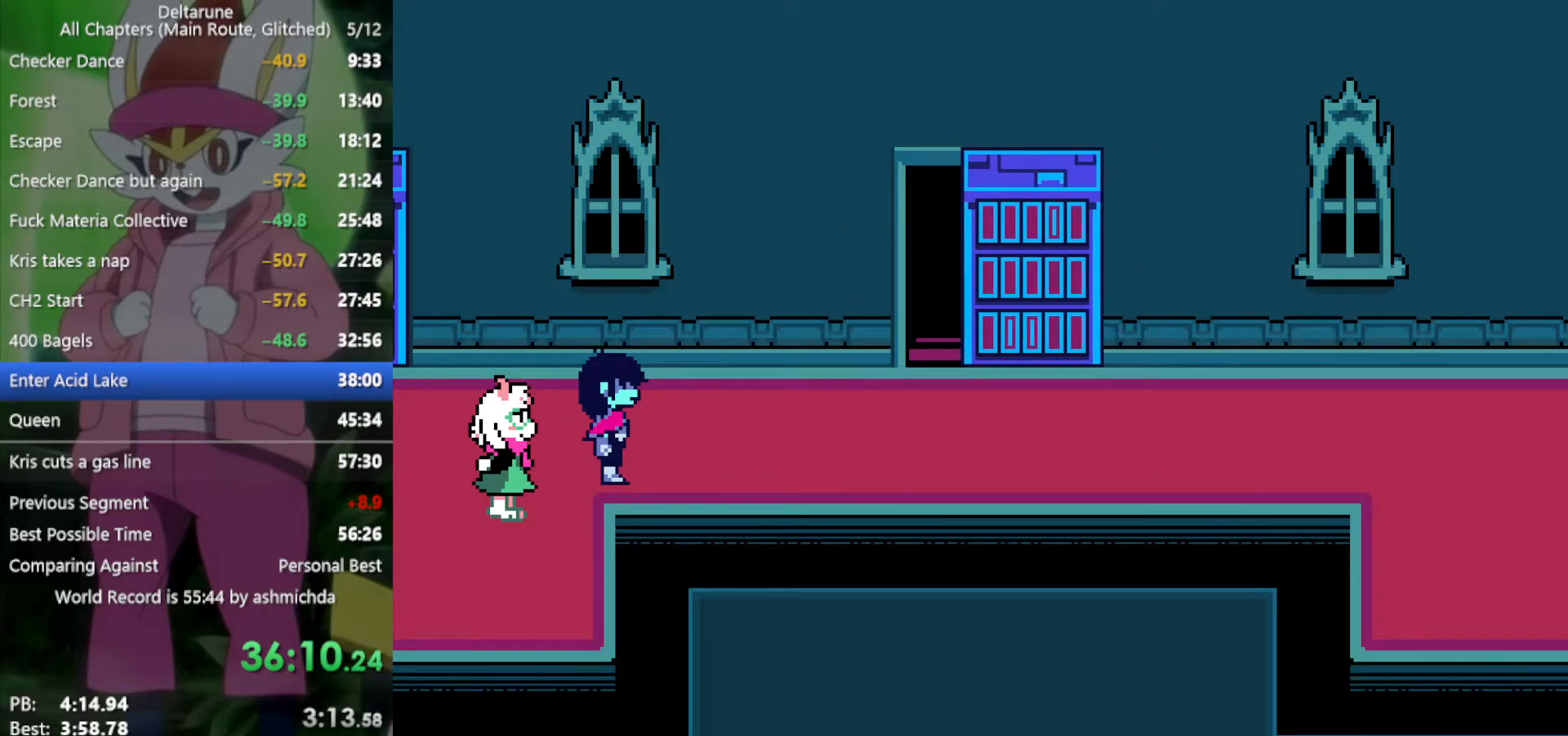
{"keys": ["left", "x"], "events": [[117, "z", "down"], [167, "z", "up"], [250, "z", "down"], [300, "z", "up"], [400, "z", "down"], [434, "z", "up"]]}
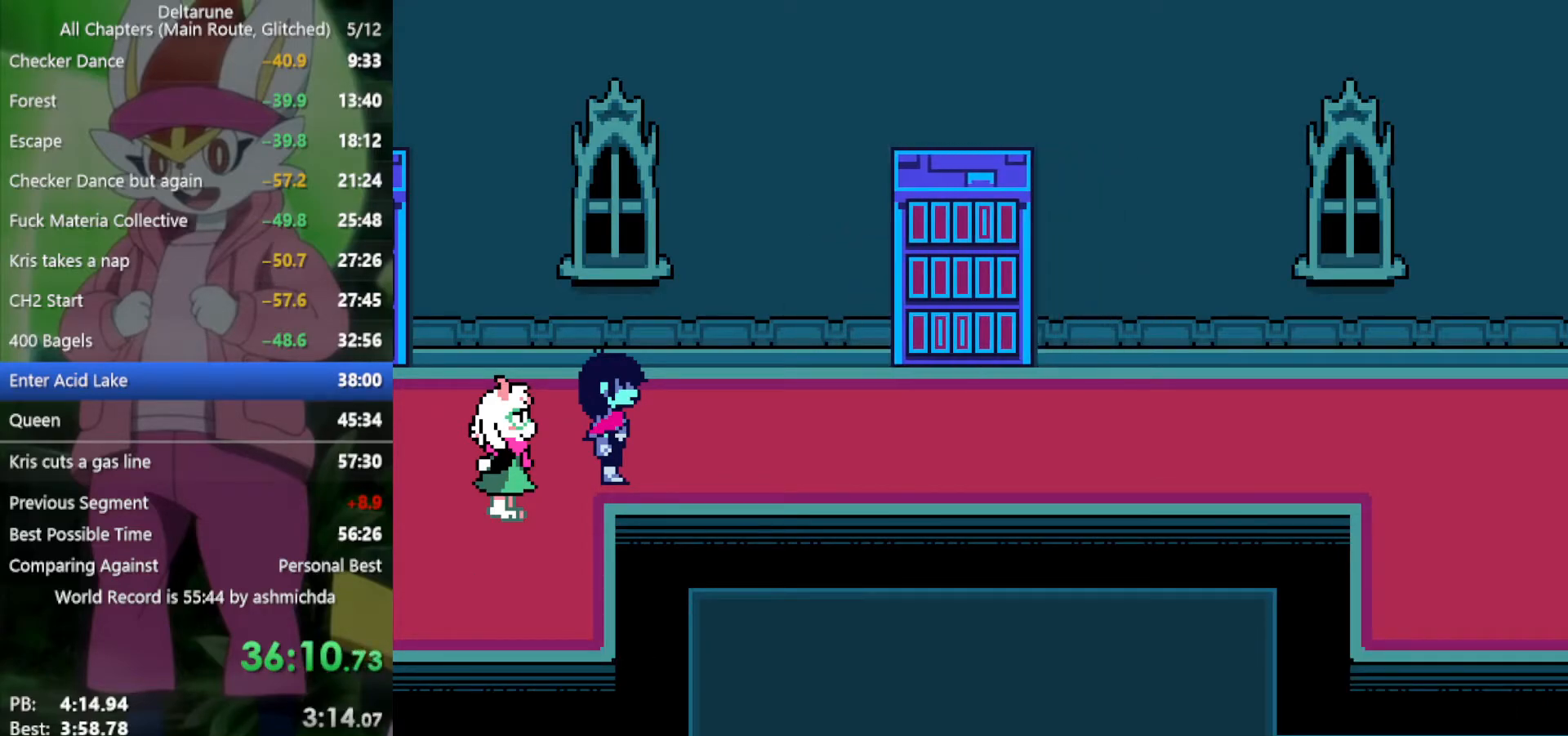
{"keys": ["left", "x", "z"], "events": [[34, "z", "down"], [84, "z", "up"], [167, "z", "down"], [217, "z", "up"], [317, "z", "down"], [350, "z", "up"], [500, "z", "down"]]}
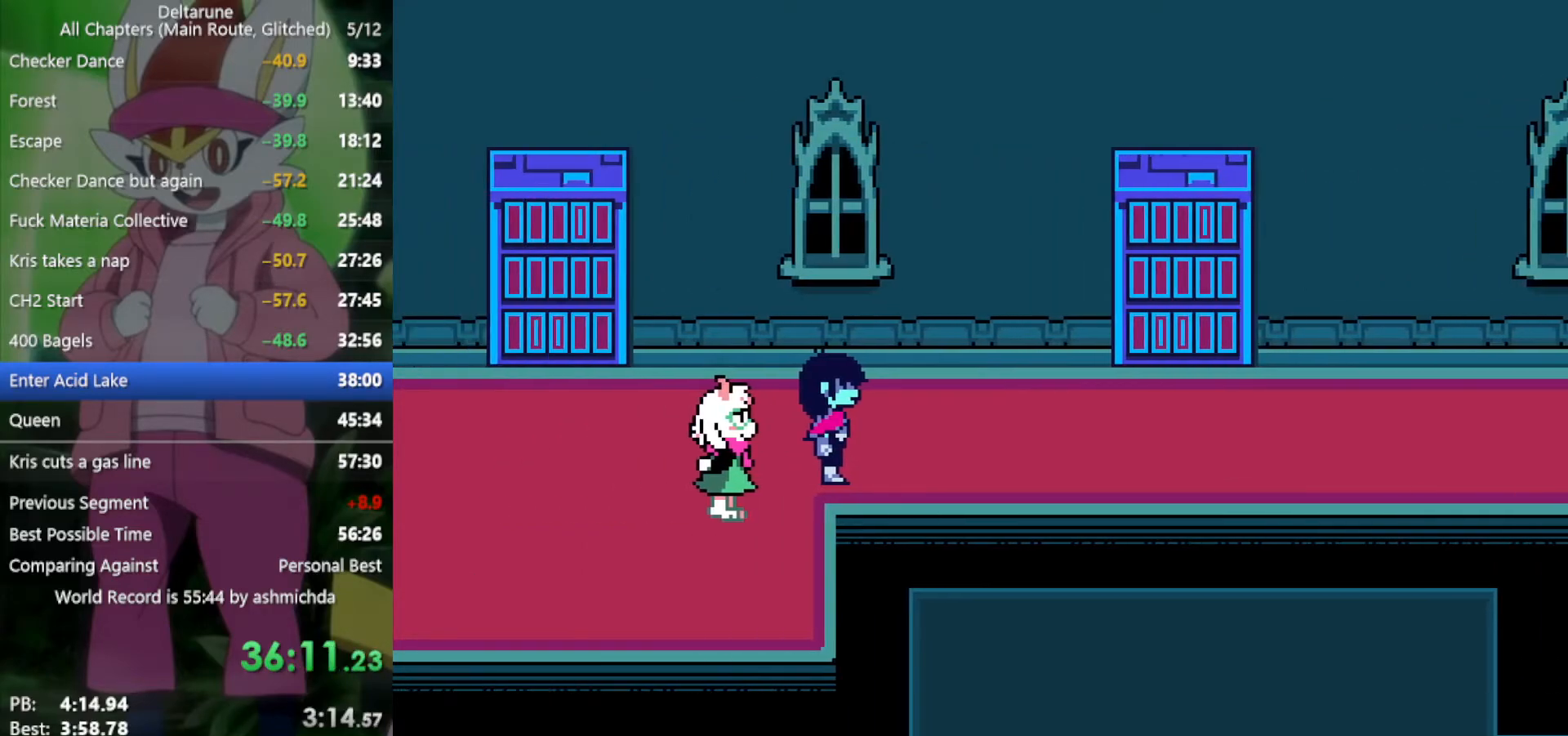
{"keys": ["left", "x", "z"], "events": [[50, "z", "up"], [134, "z", "down"], [184, "z", "up"], [317, "z", "down"], [367, "z", "up"], [467, "z", "down"]]}
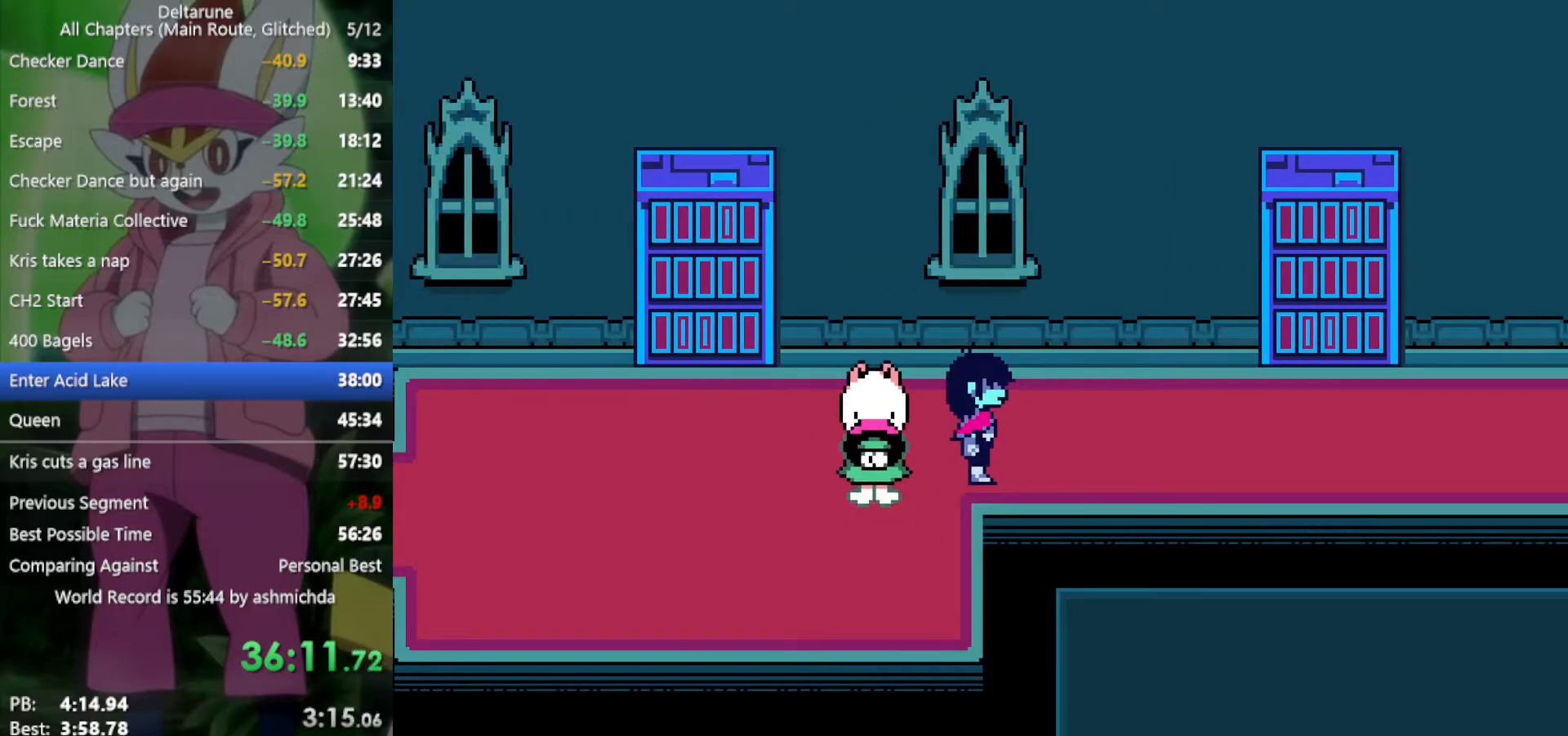
{"keys": ["left", "x"], "events": [[17, "z", "up"], [100, "z", "down"], [150, "z", "up"], [234, "z", "down"], [284, "z", "up"], [367, "z", "down"], [434, "z", "up"]]}
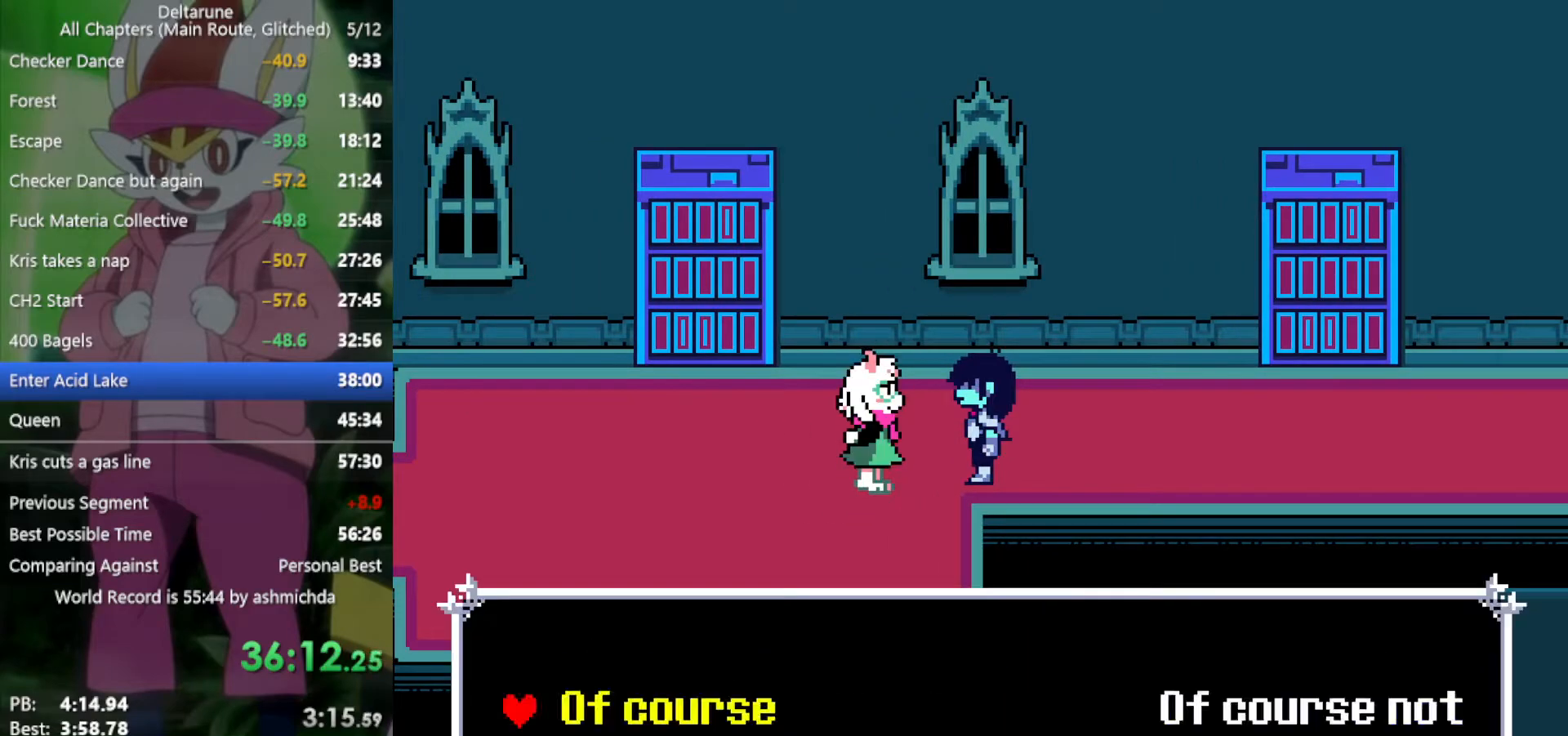
{"keys": ["left", "x"], "events": [[17, "z", "down"], [67, "z", "up"], [150, "z", "down"], [250, "z", "up"]]}
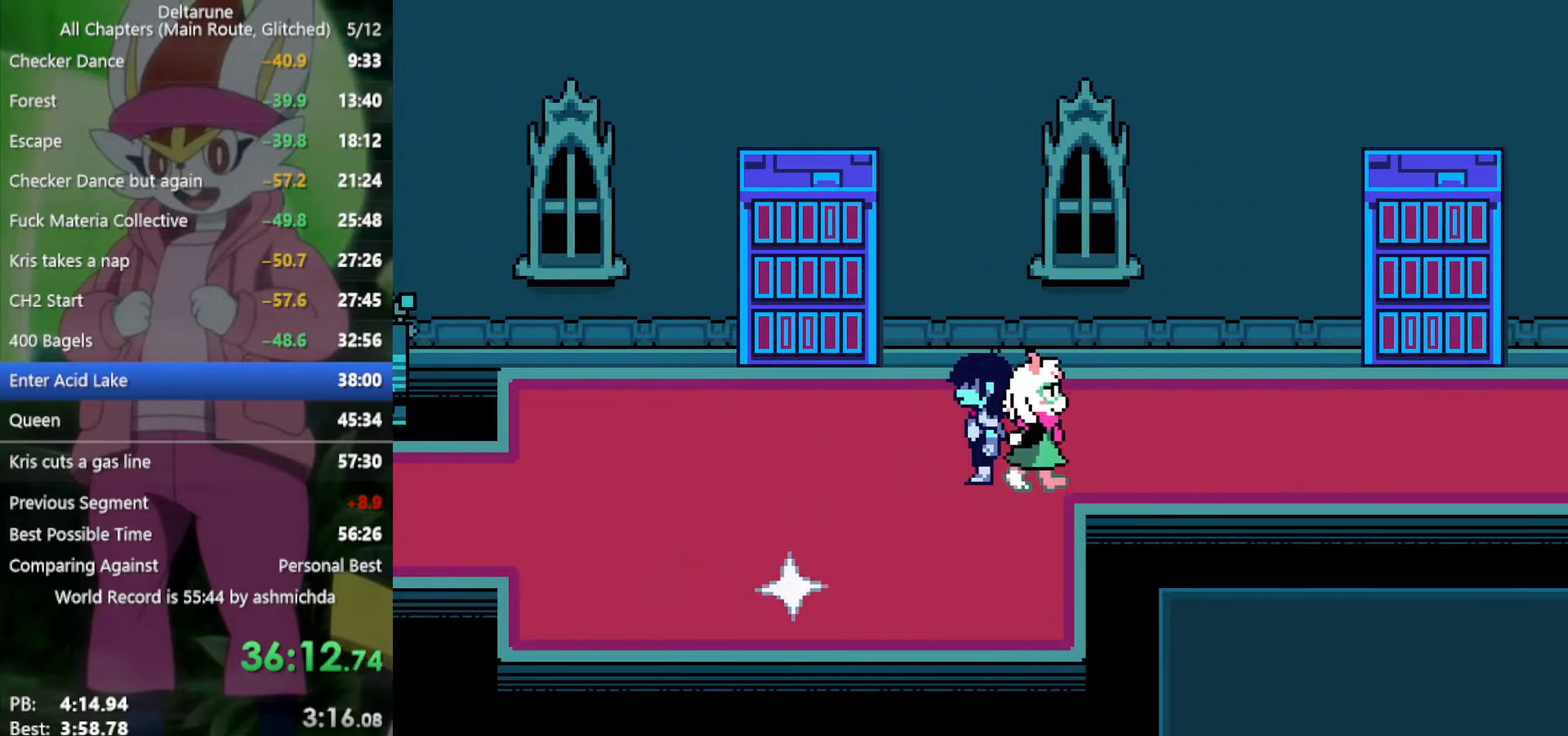
{"keys": ["down", "x"], "events": [[350, "down", "down"], [500, "left", "up"]]}
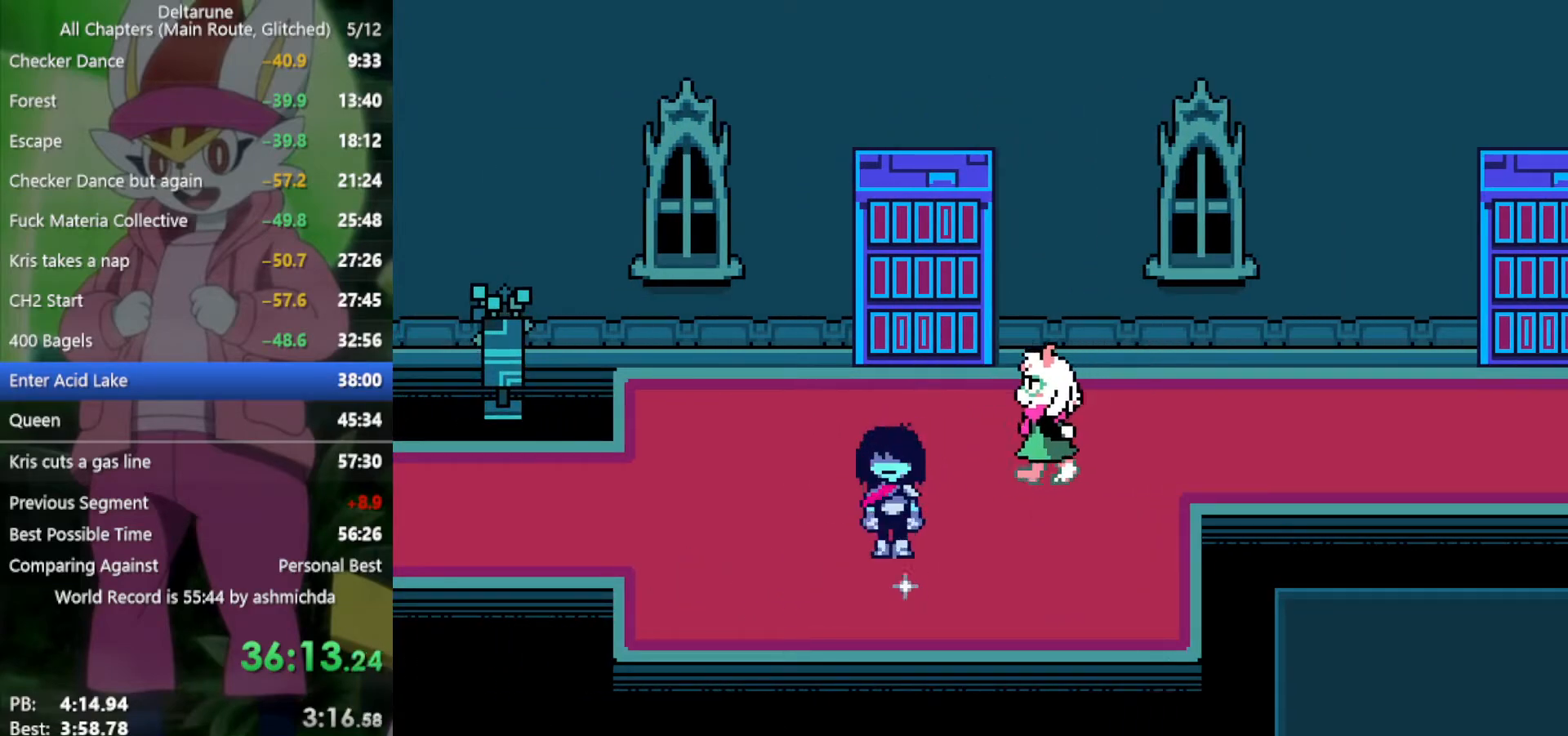
{"keys": ["right", "x"], "events": [[34, "z", "down"], [134, "down", "up"], [184, "z", "up"], [234, "x", "up"], [317, "right", "down"], [367, "x", "down"]]}
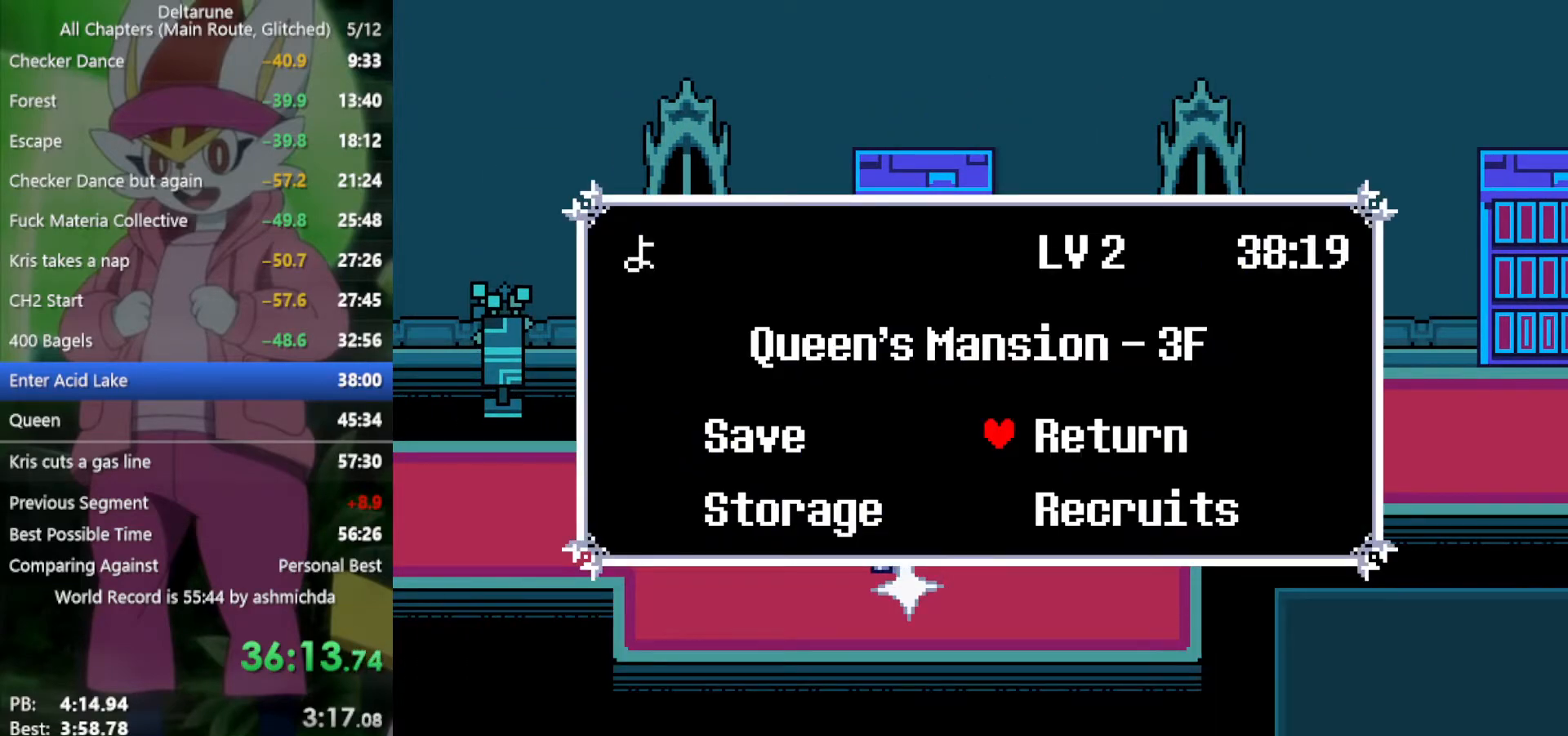
{"keys": ["right", "up", "x"], "events": [[50, "x", "up"], [100, "x", "down"], [384, "up", "down"]]}
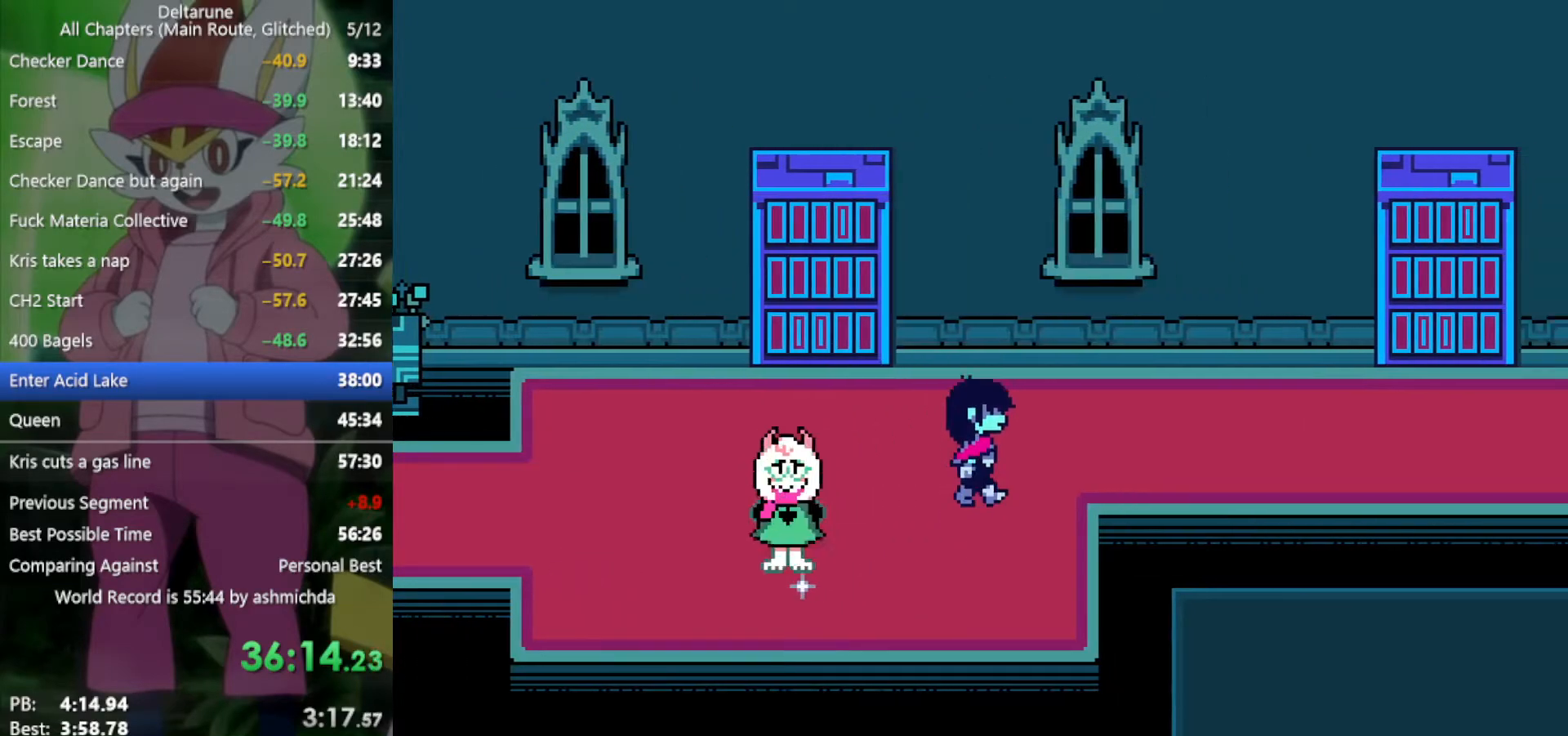
{"keys": ["right", "x"], "events": [[150, "up", "up"]]}
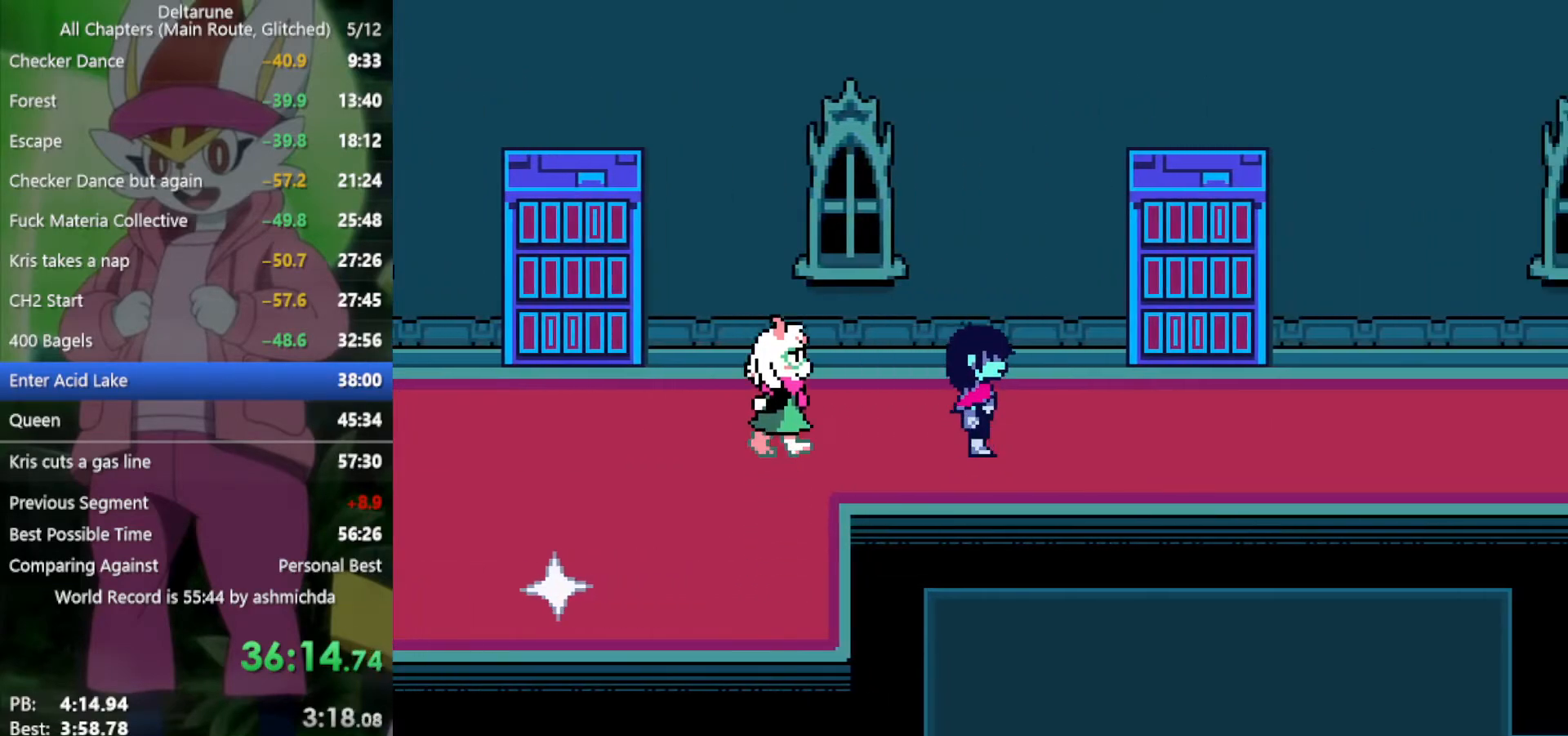
{"keys": ["right", "x"], "events": []}
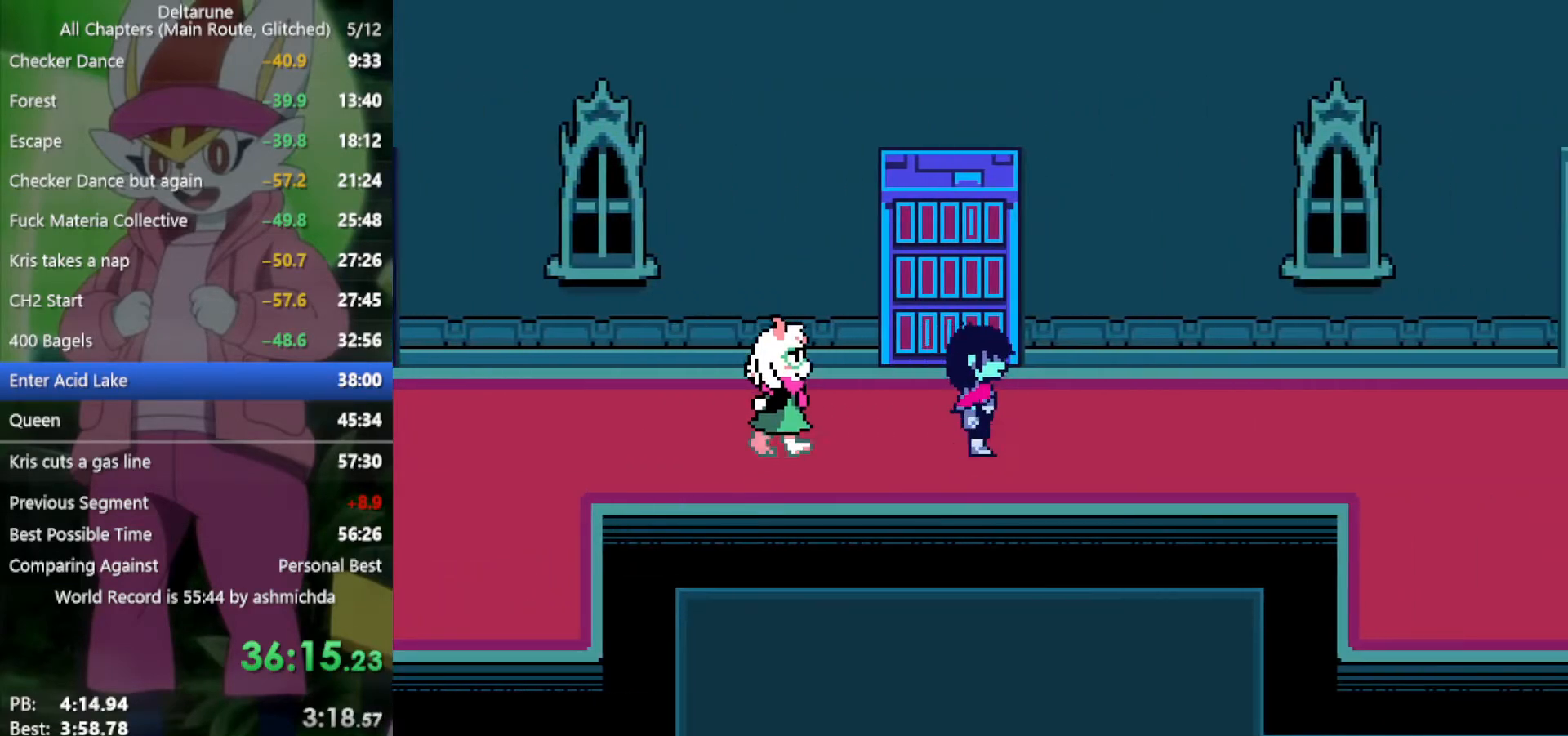
{"keys": ["right", "x"], "events": []}
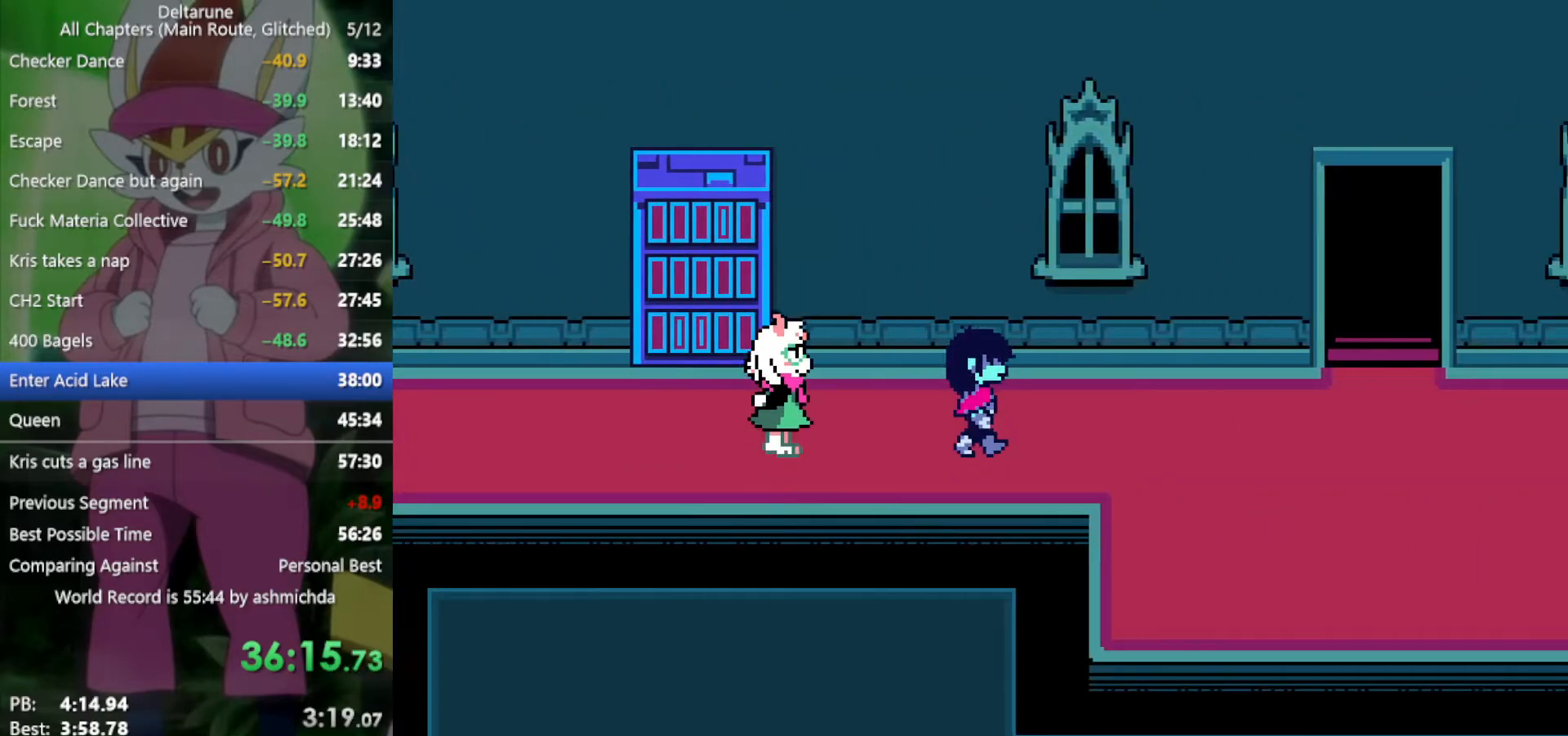
{"keys": ["down", "right", "x"], "events": [[417, "down", "down"]]}
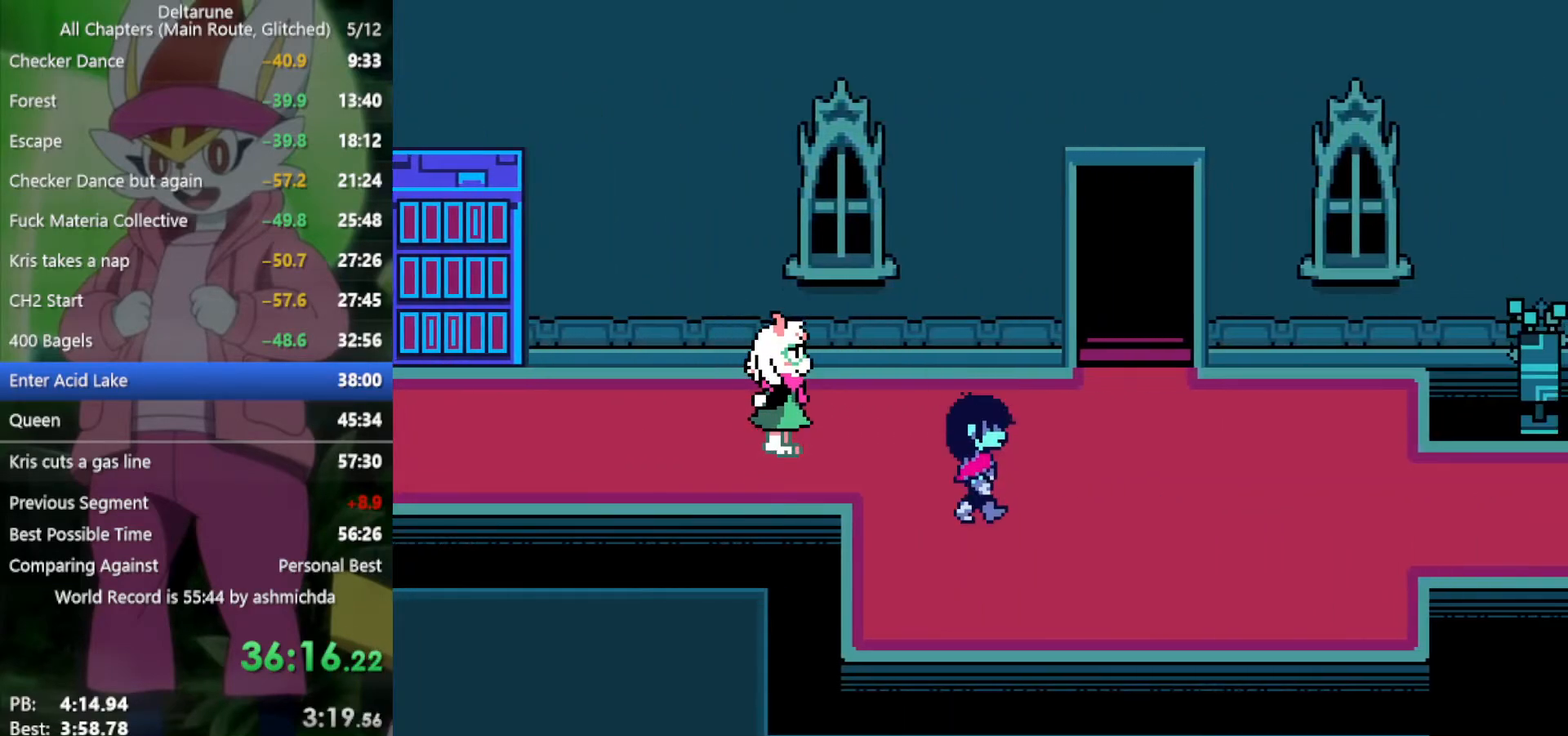
{"keys": ["right", "x"], "events": [[50, "down", "up"]]}
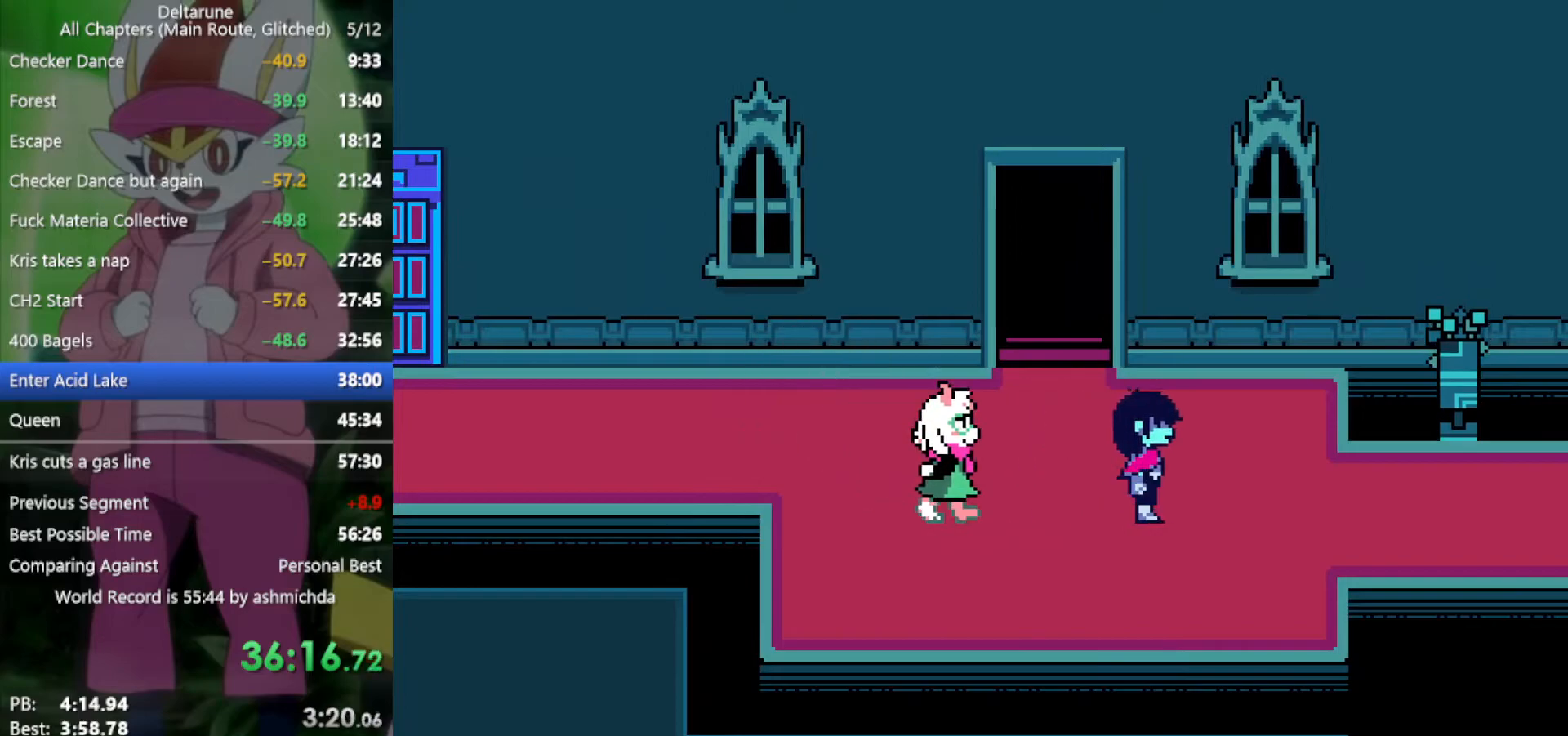
{"keys": ["right", "x"], "events": []}
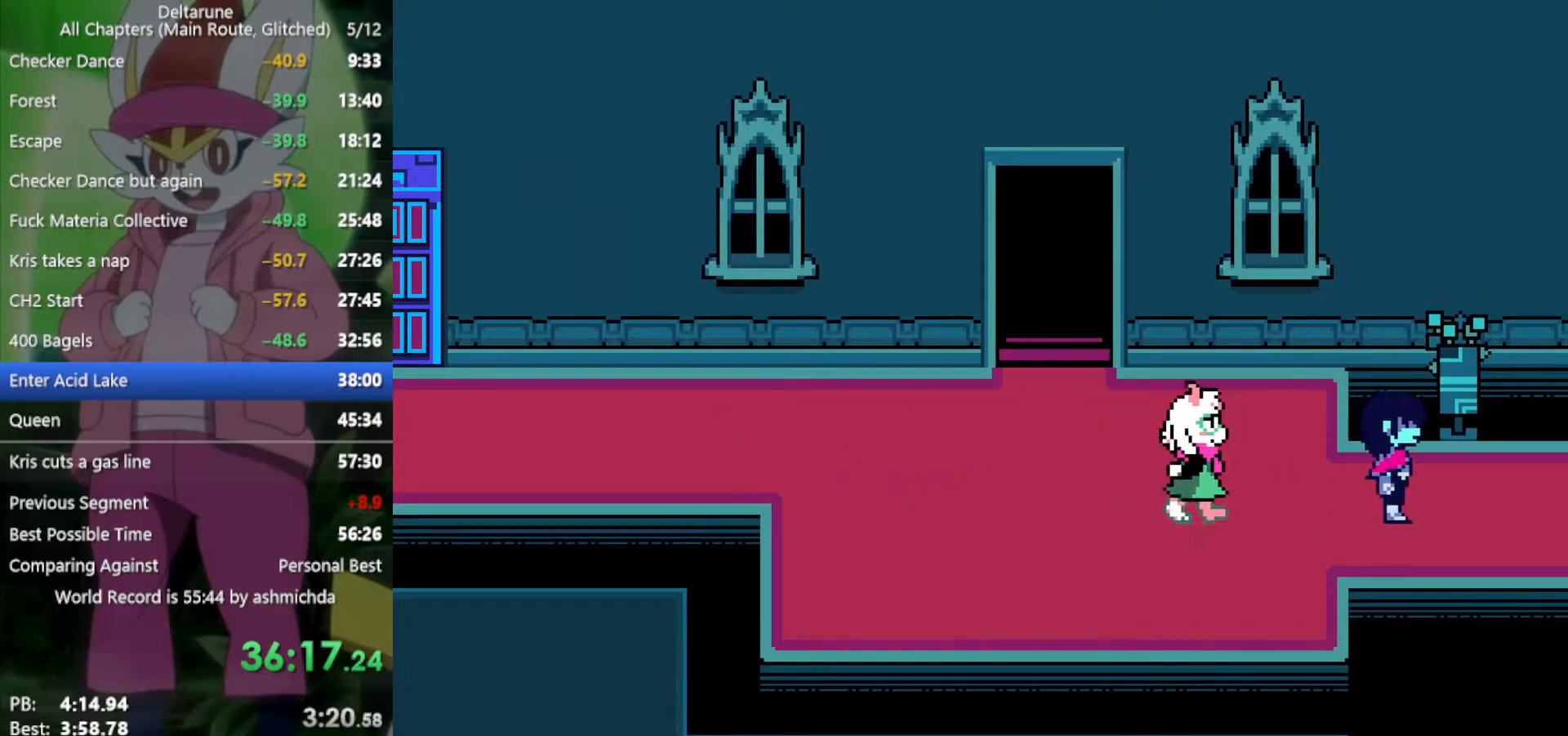
{"keys": ["right", "x"], "events": []}
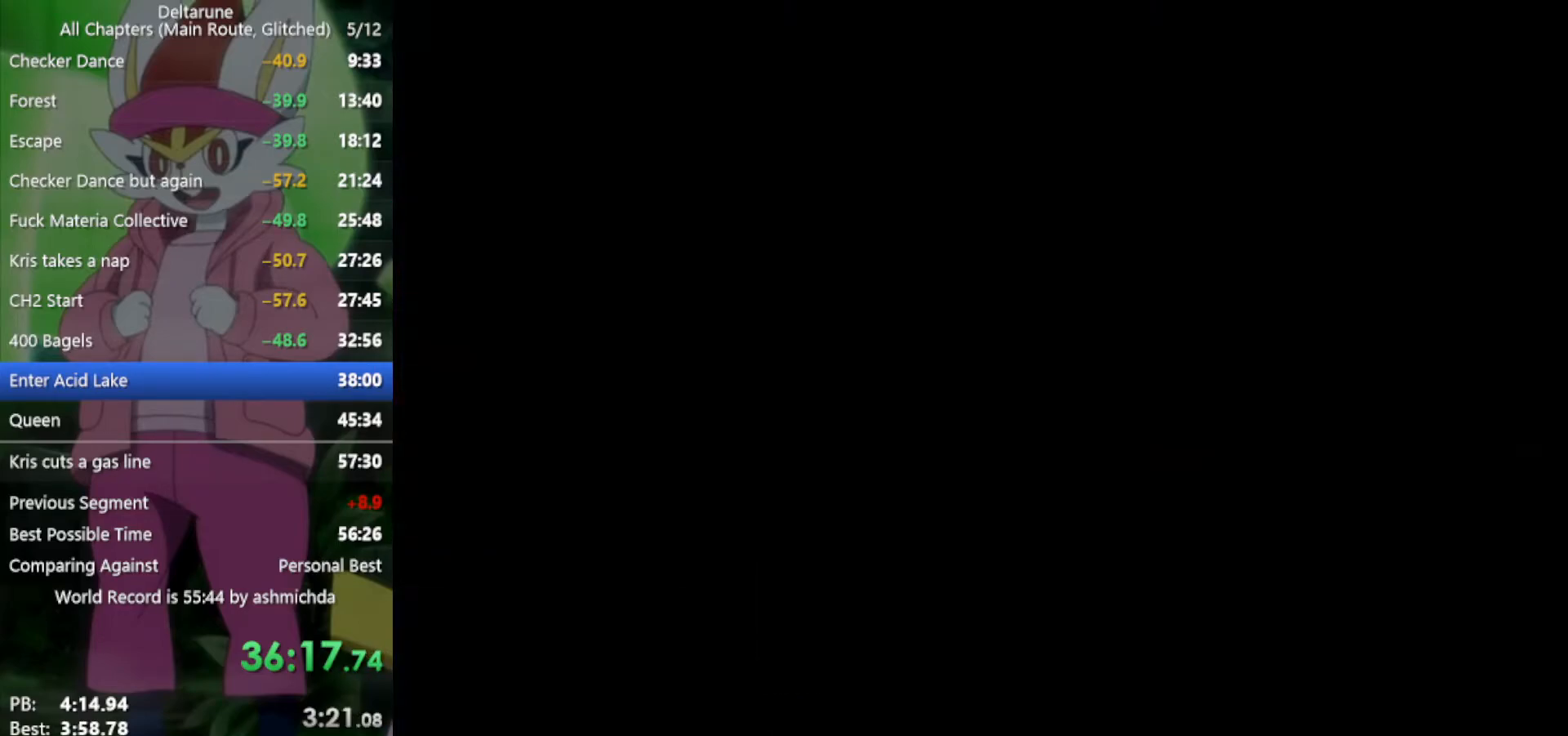
{"keys": ["right", "x"], "events": []}
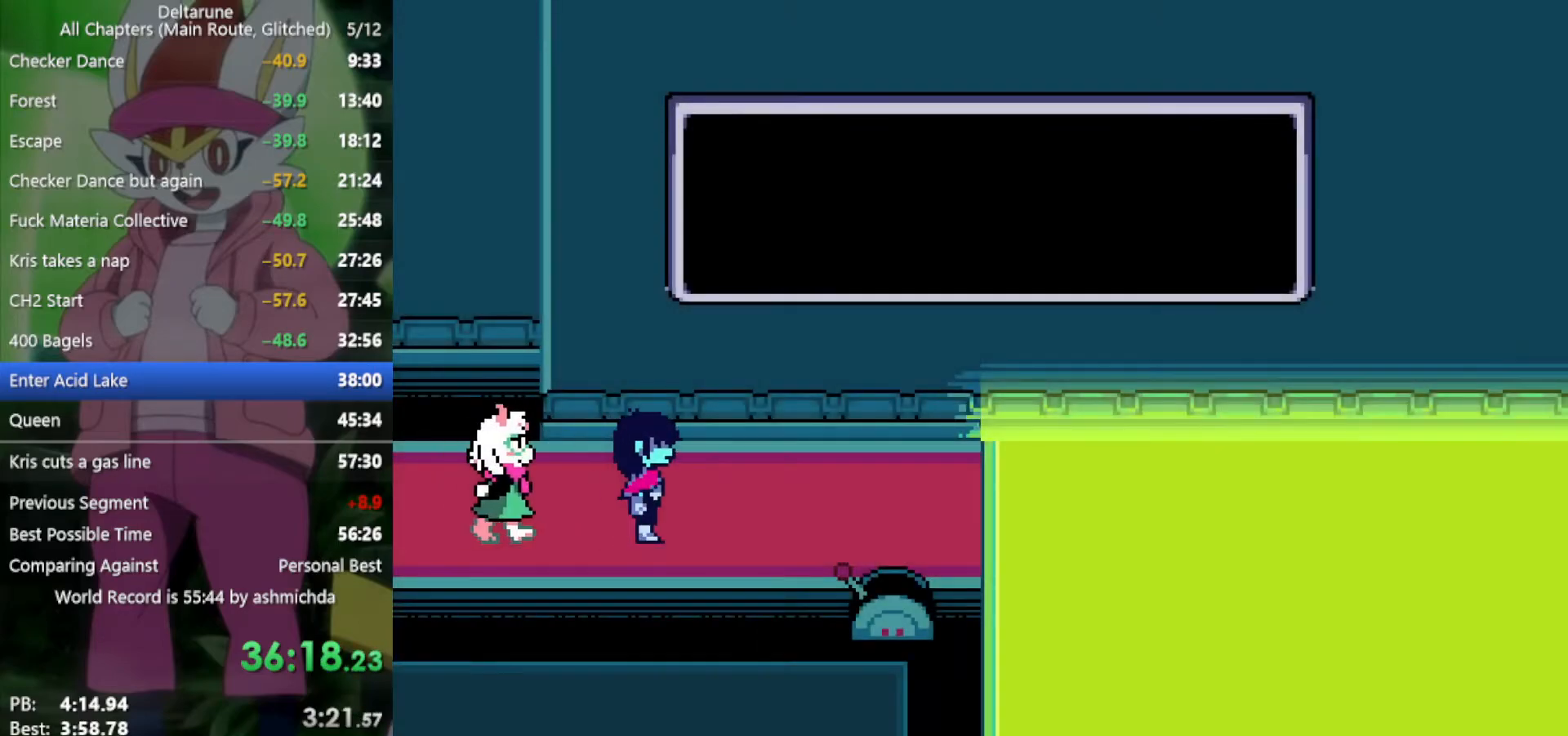
{"keys": ["right", "x"], "events": []}
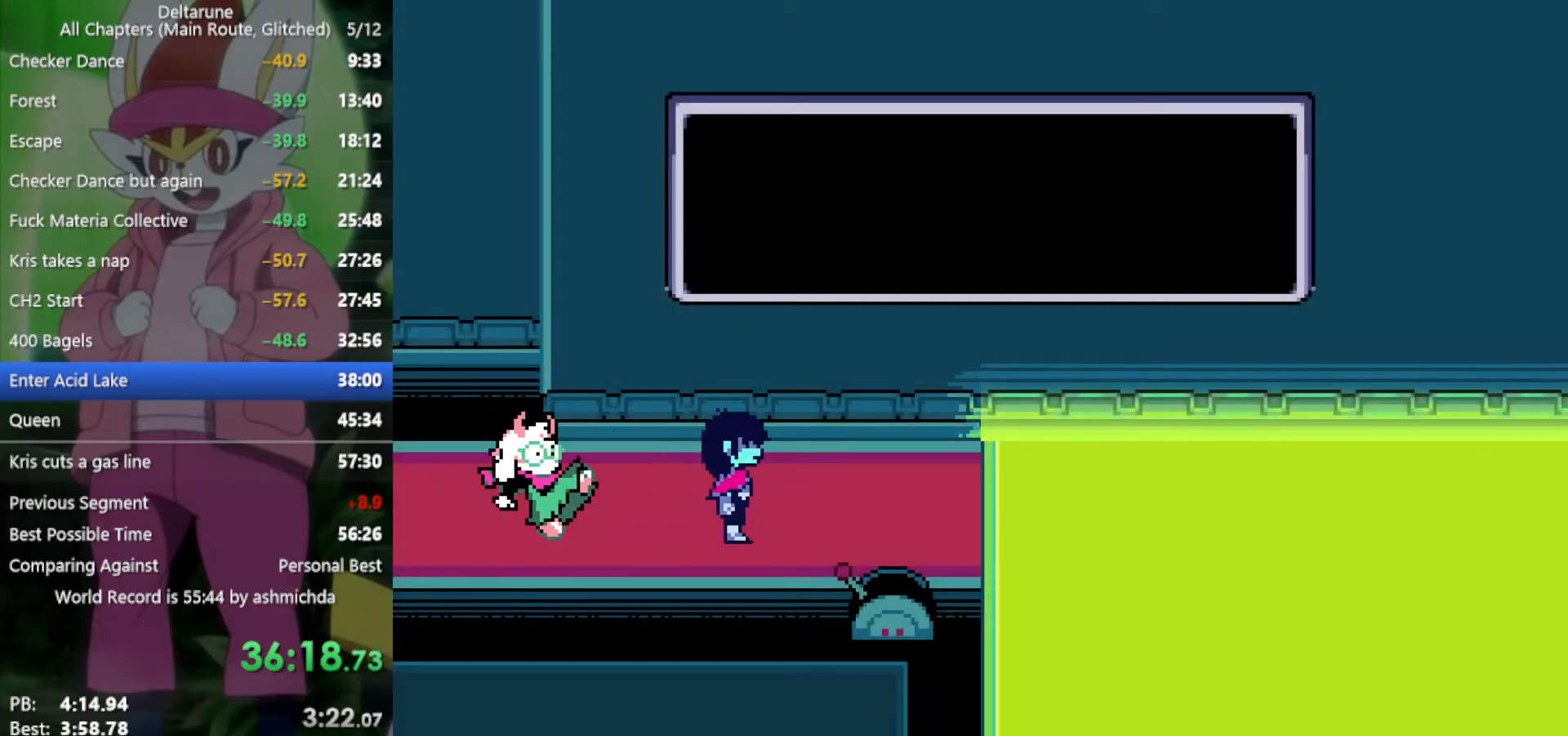
{"keys": ["x"], "events": [[17, "right", "up"]]}
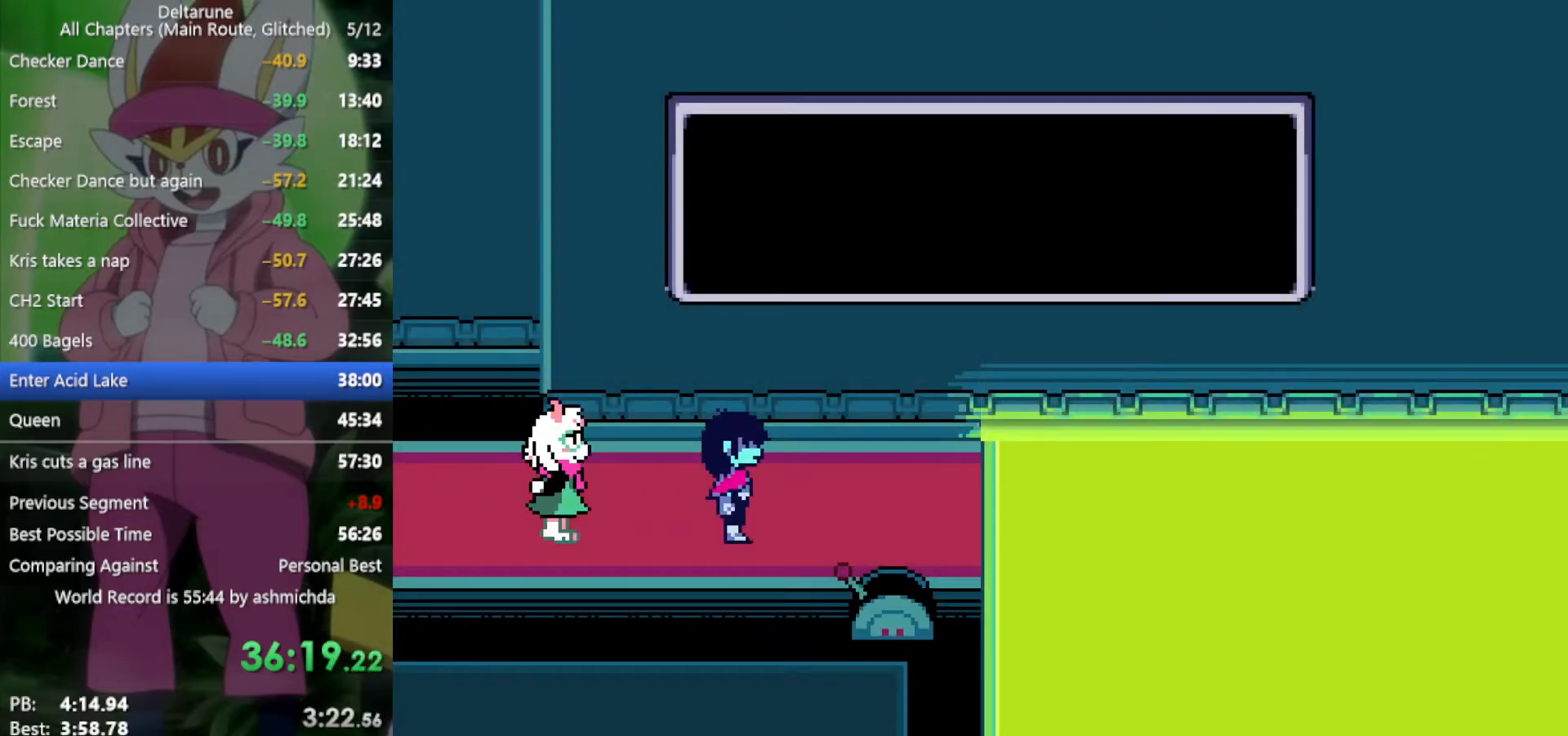
{"keys": ["x"], "events": []}
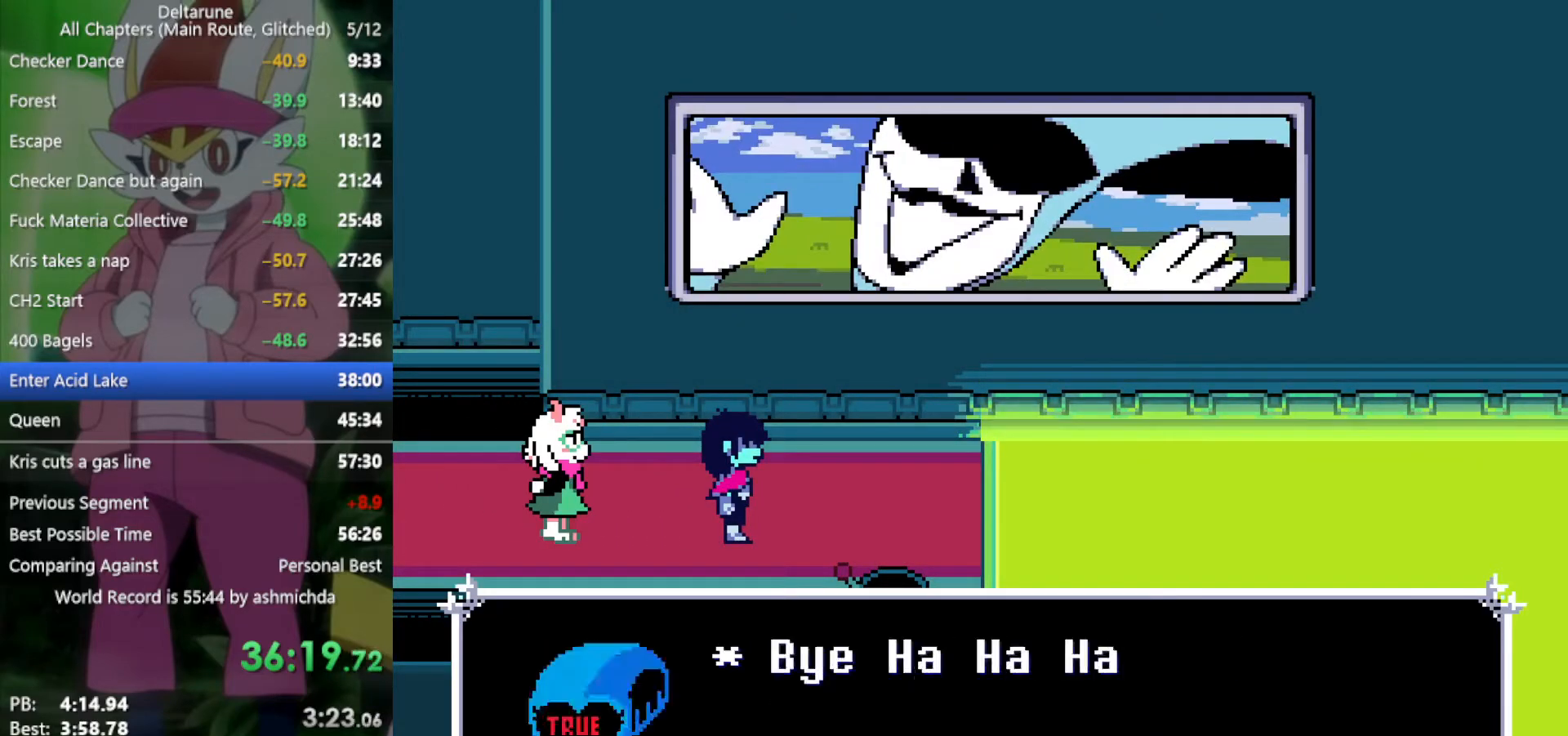
{"keys": ["x"], "events": []}
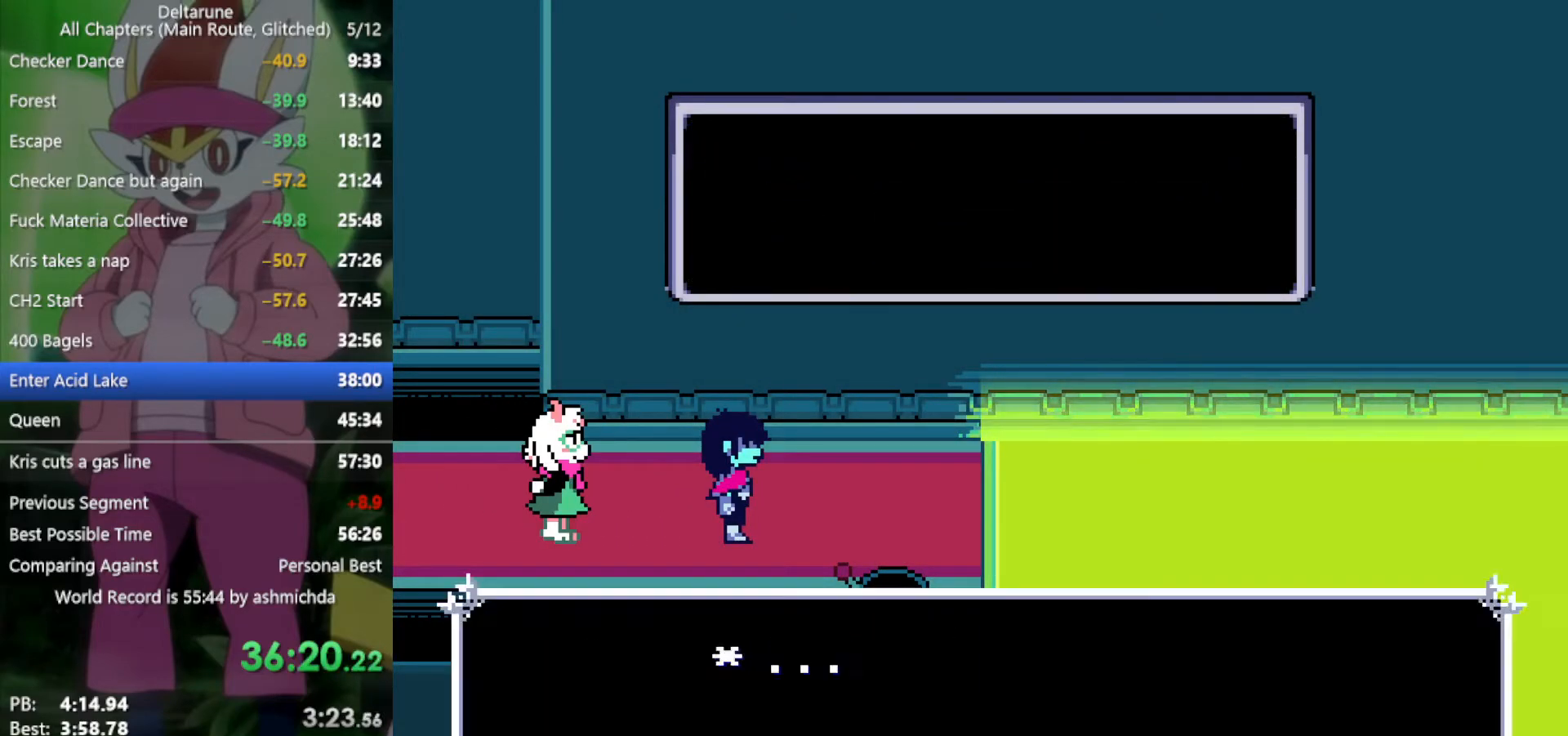
{"keys": ["right", "x"], "events": [[450, "right", "down"]]}
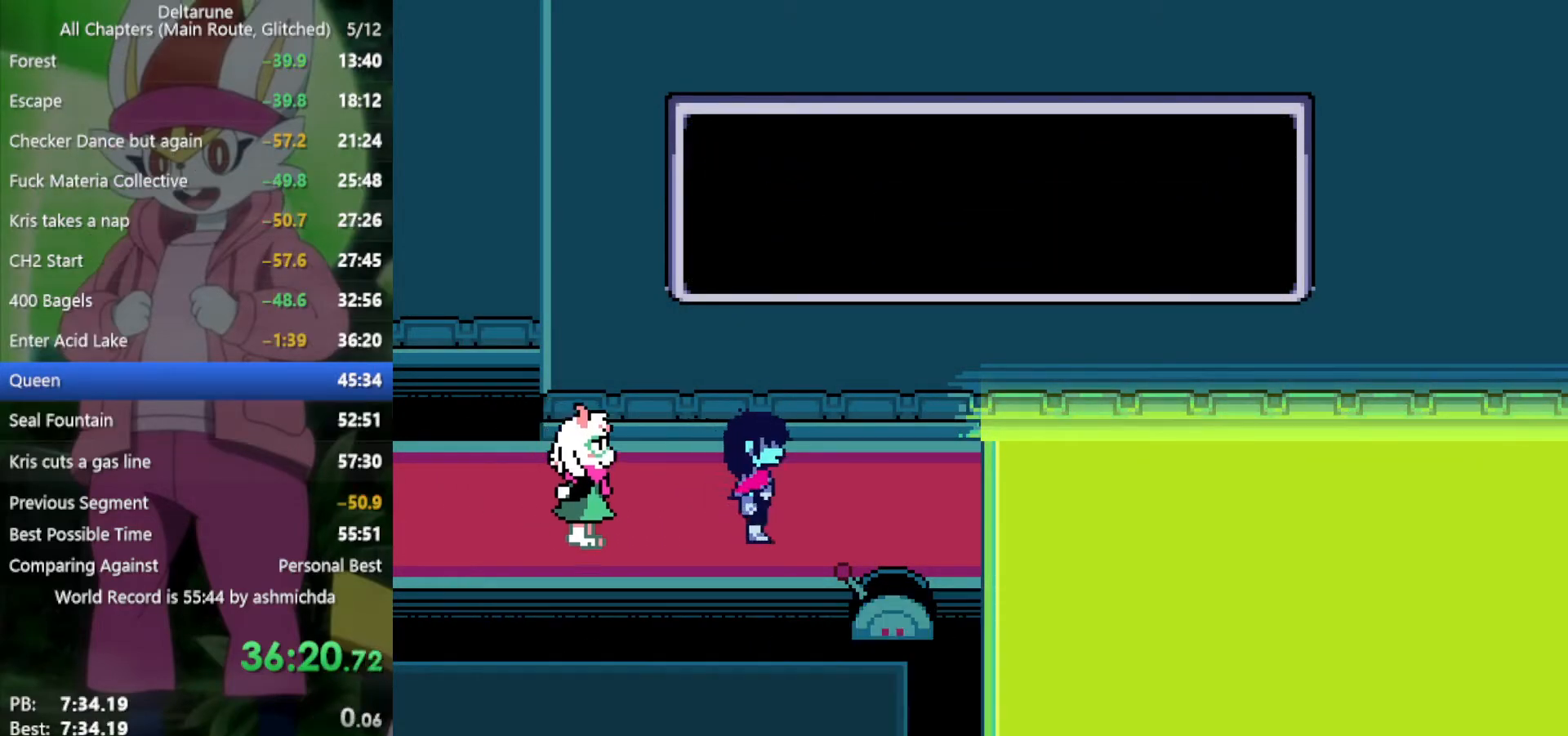
{"keys": ["down", "x"], "events": [[367, "down", "down"], [367, "right", "up"]]}